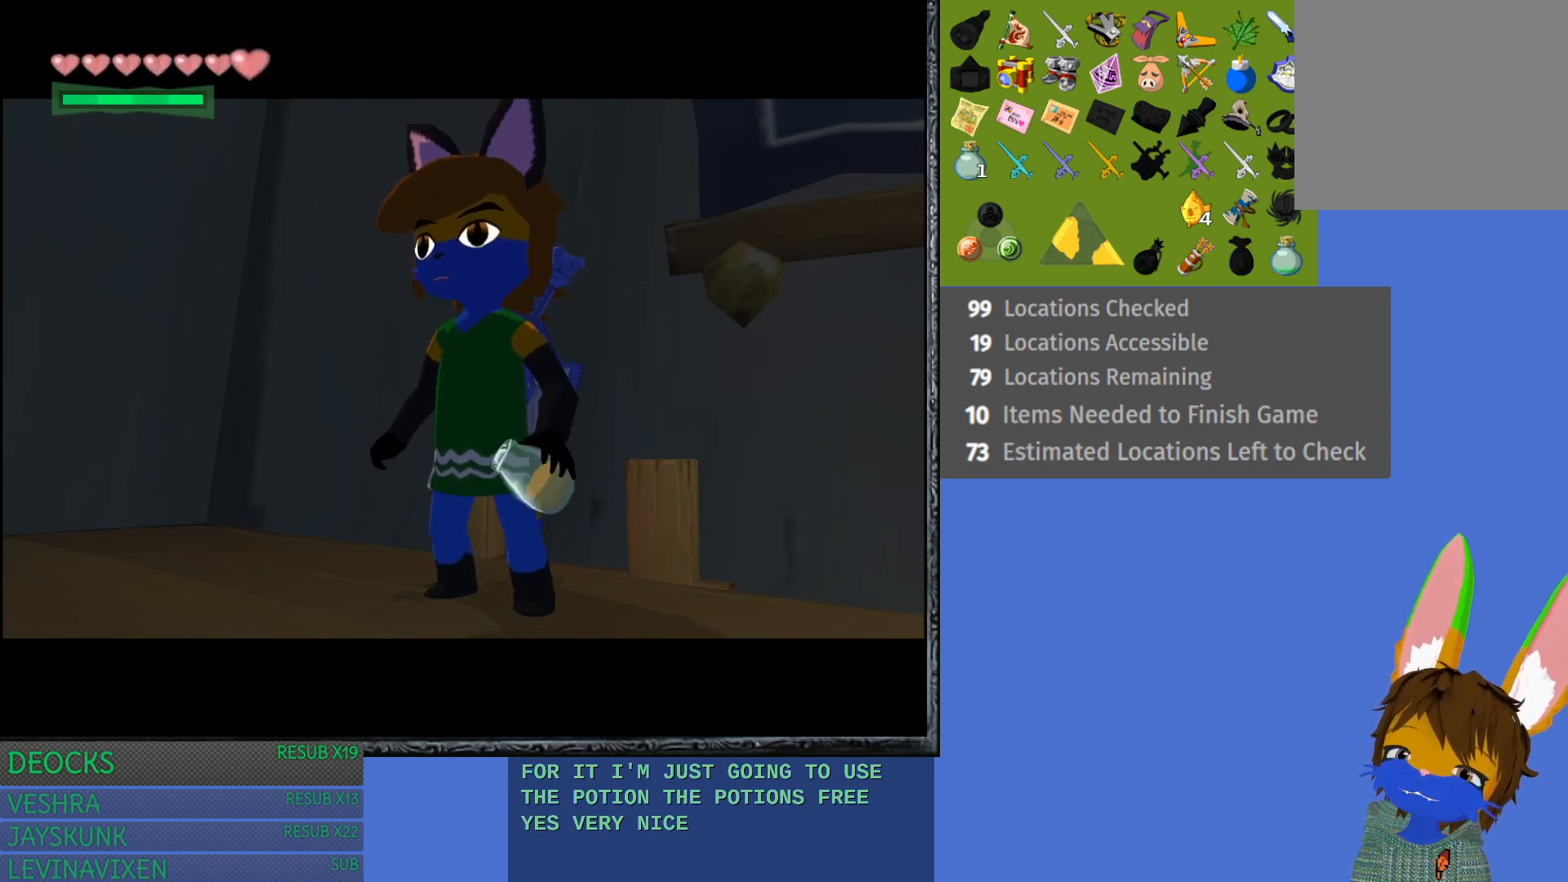
Gameplay with a controller (PlayStation layout); each line is a JSON object with the inputs held at the frame after it. "events" lists button and stick changes between this image and that frame as [ms after this image, input, new state], when the widget could be followed in between. Not read: L3 R3.
{"buttons": ["START"], "left_stick": "center", "right_stick": "center", "events": [[83, "START", "up"], [317, "START", "down"]]}
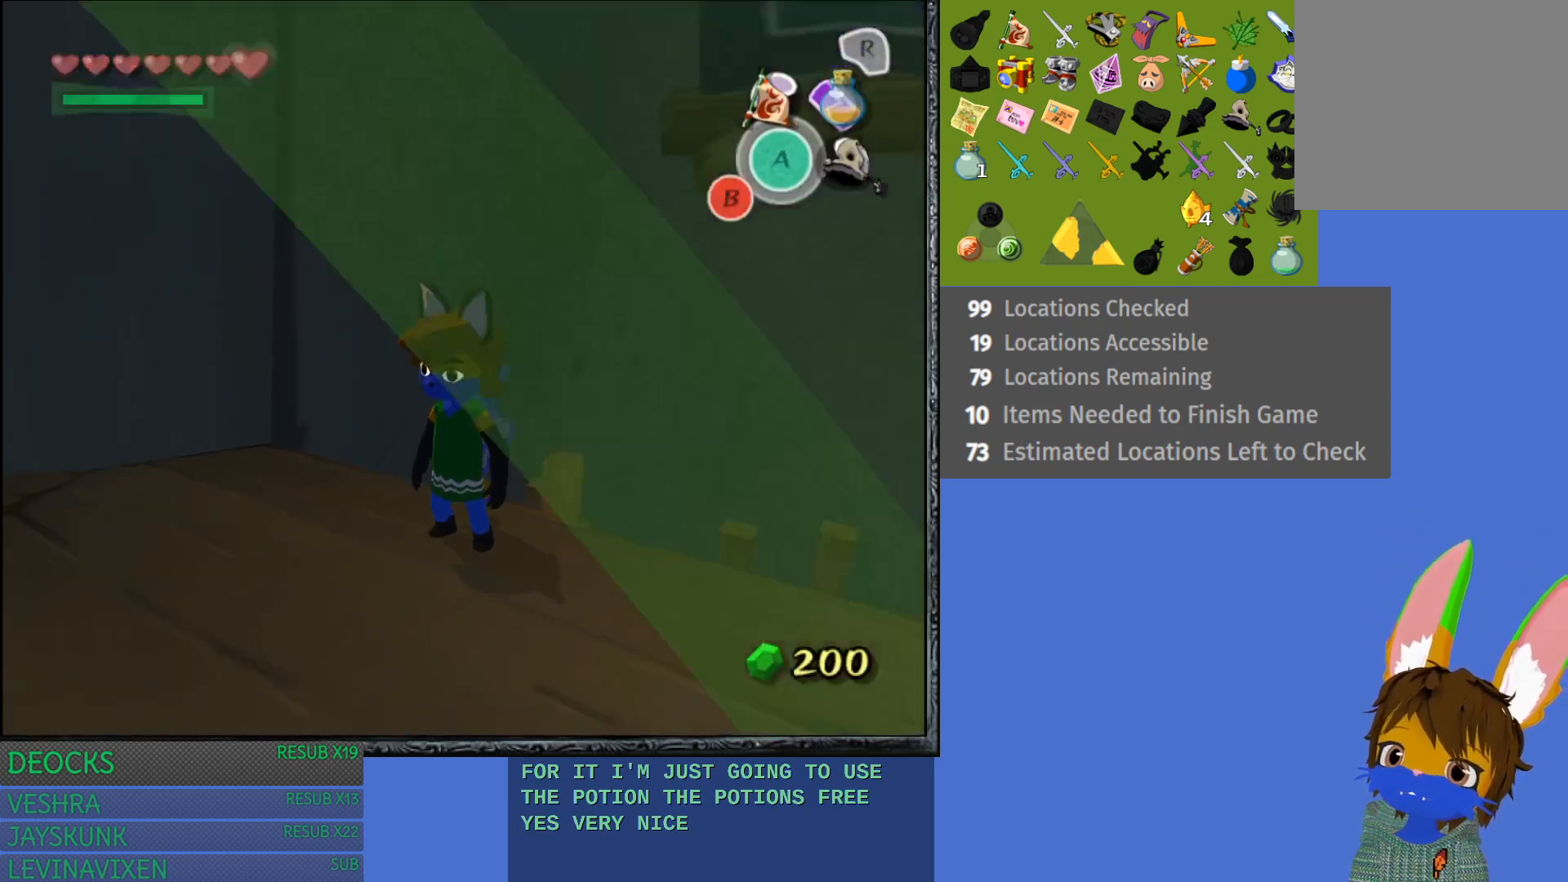
{"buttons": [], "left_stick": "center", "right_stick": "center", "events": [[17, "START", "up"]]}
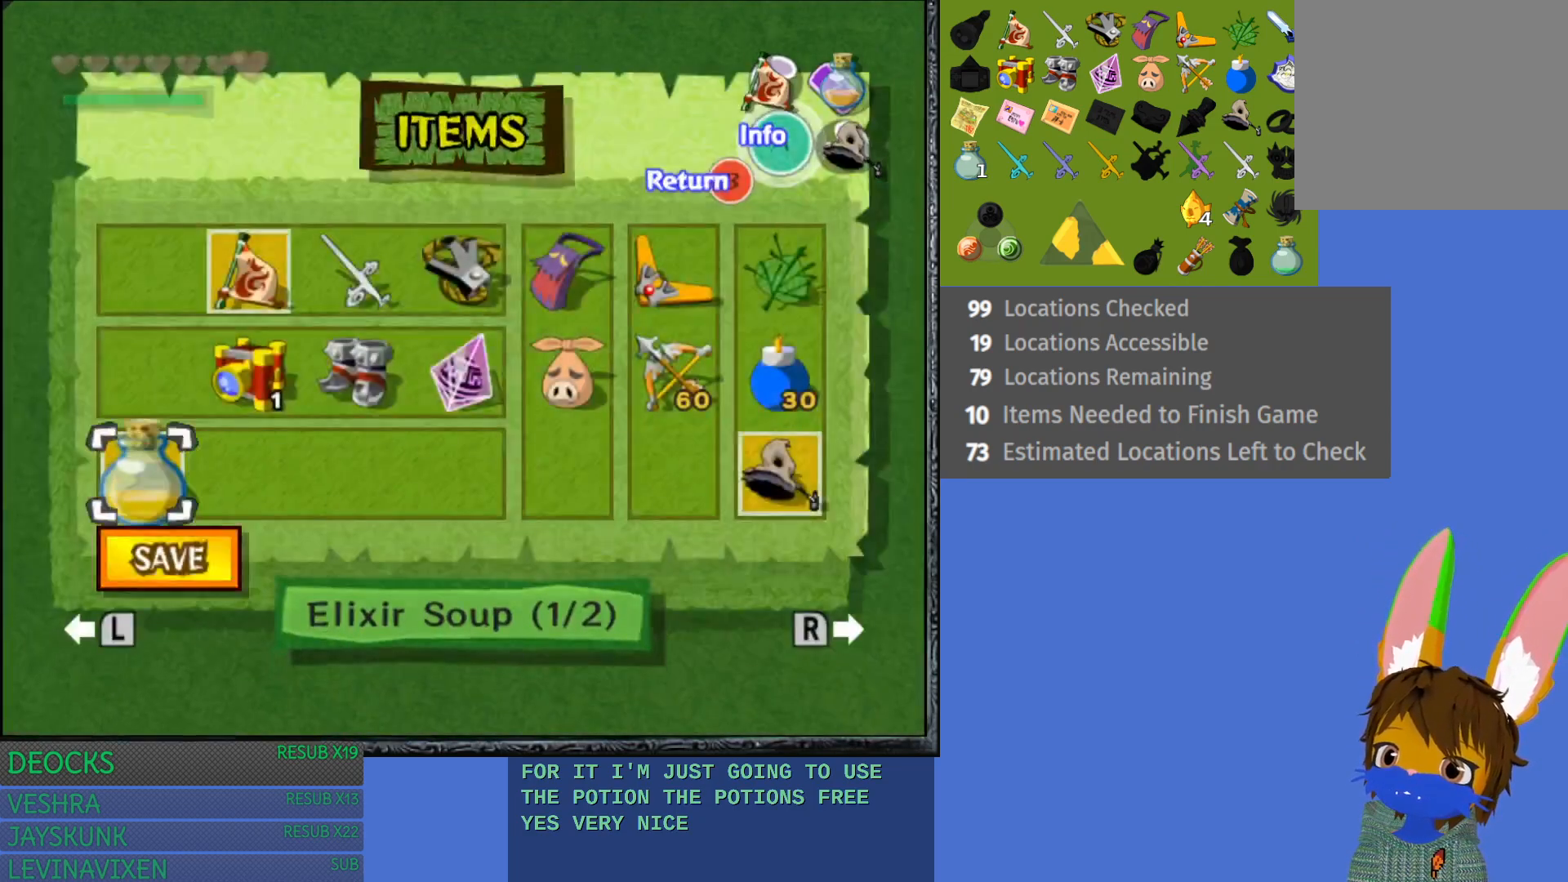
{"buttons": [], "left_stick": "center", "right_stick": "center", "events": [[267, "left_stick", "left"], [433, "left_stick", "center"]]}
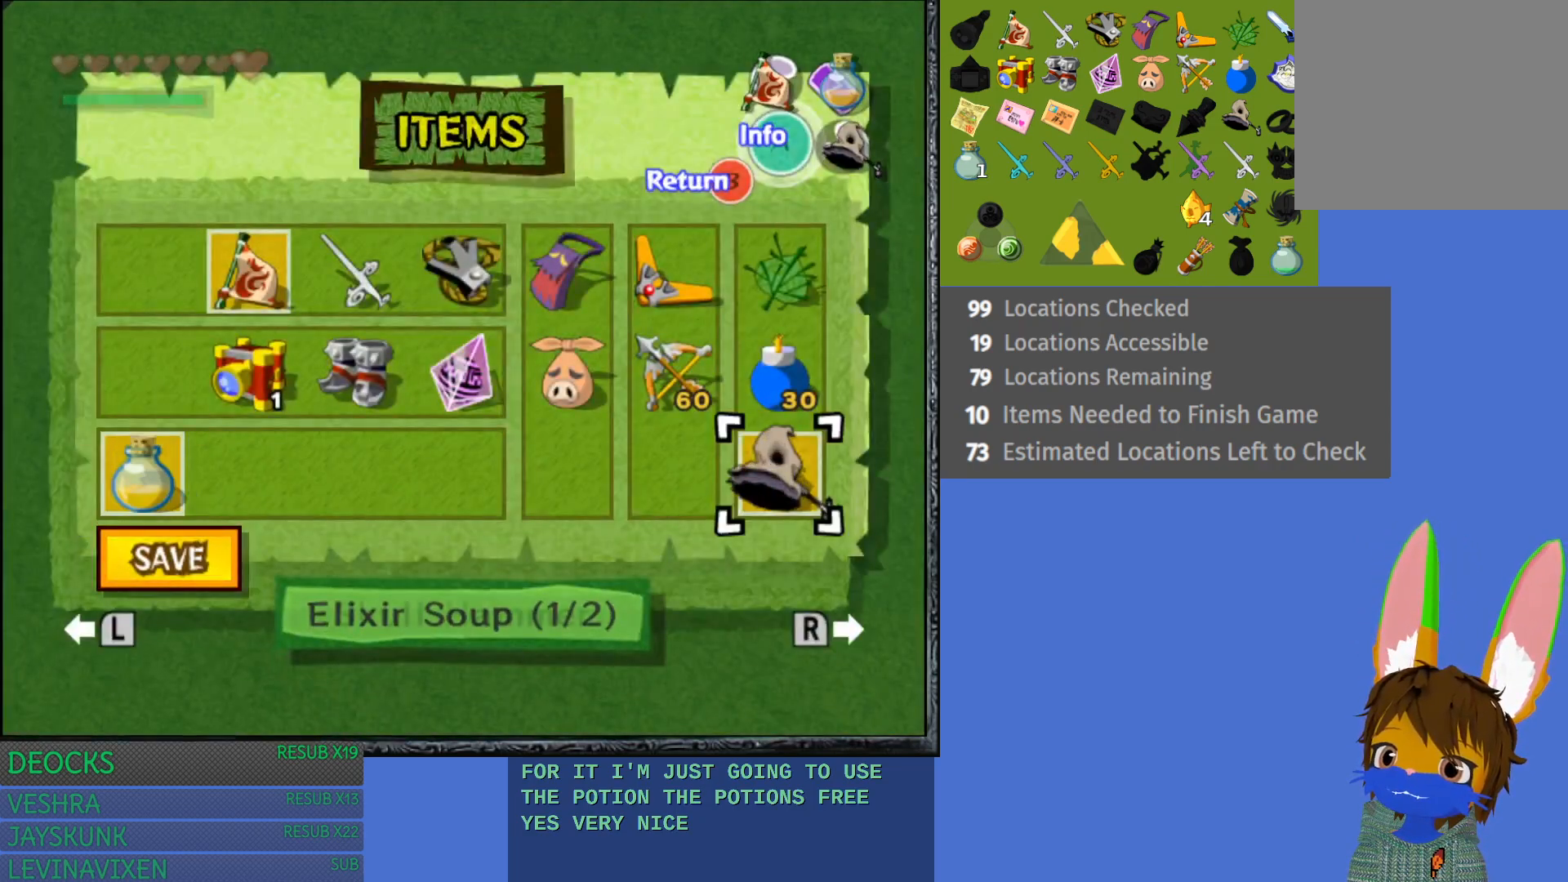
{"buttons": ["START"], "left_stick": "center", "right_stick": "center", "events": [[83, "left_stick", "down"], [233, "left_stick", "center"], [250, "R1", "down"], [400, "R1", "up"], [500, "START", "down"]]}
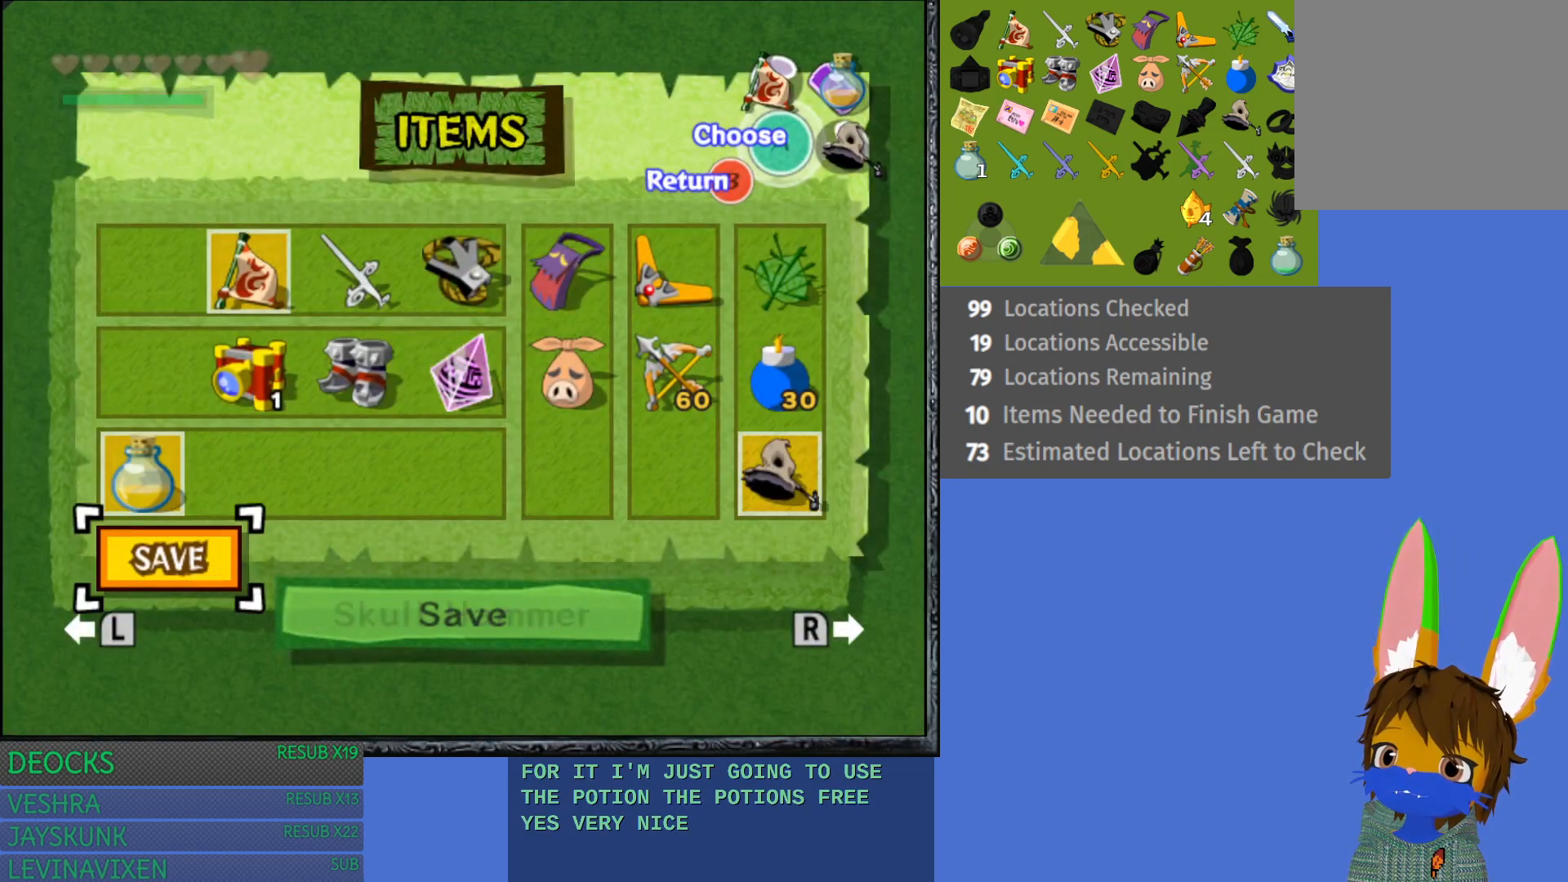
{"buttons": [], "left_stick": "up", "right_stick": "center", "events": [[100, "START", "up"], [450, "left_stick", "up"]]}
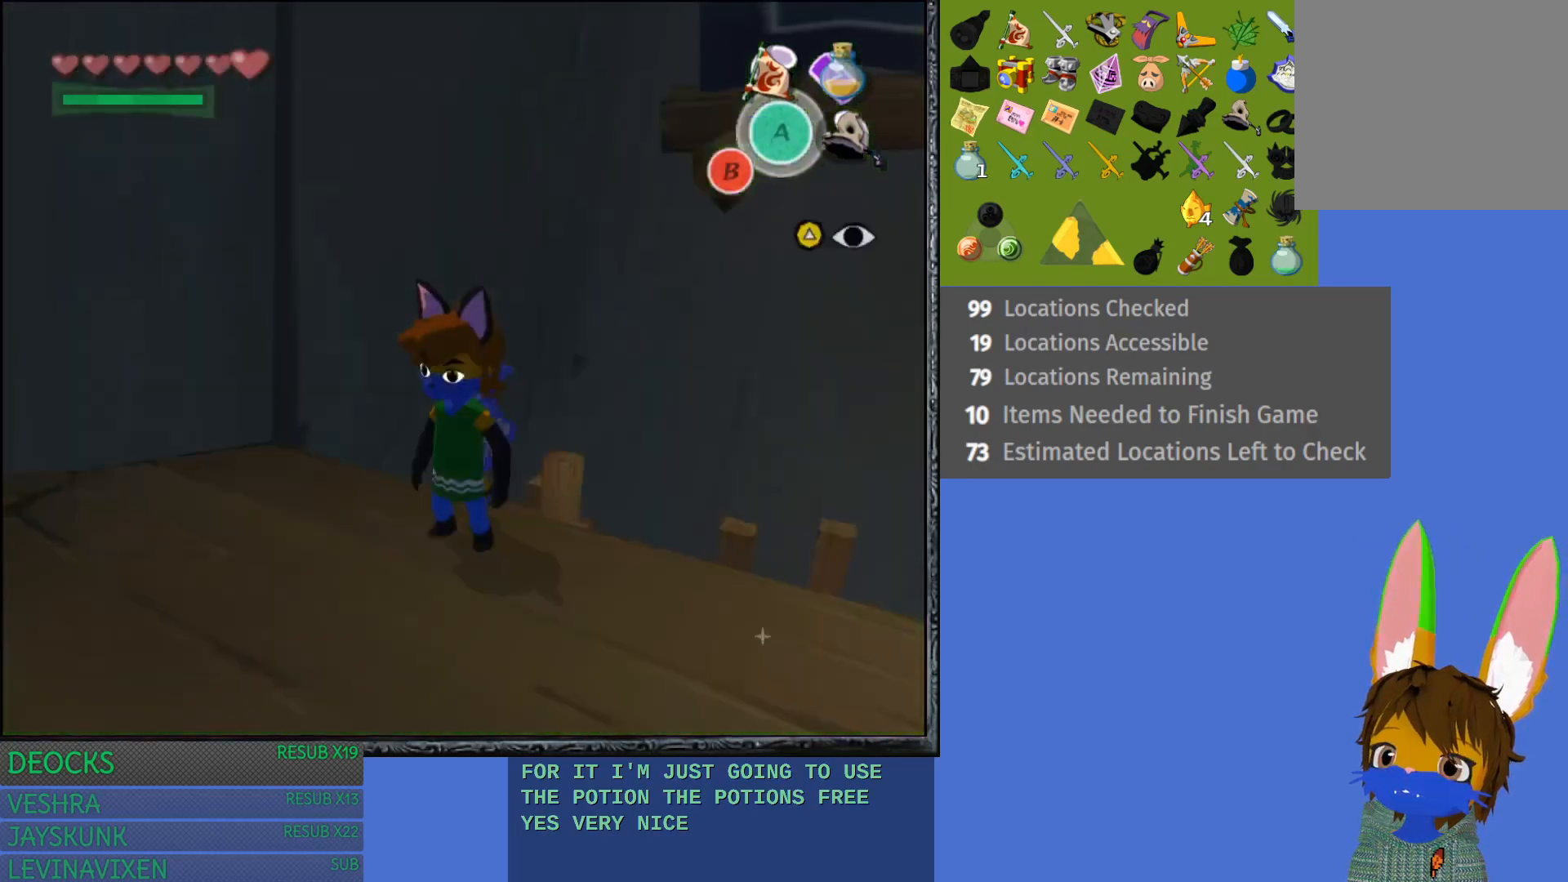
{"buttons": [], "left_stick": "center", "right_stick": "center", "events": [[33, "left_stick", "center"], [250, "START", "down"], [433, "START", "up"]]}
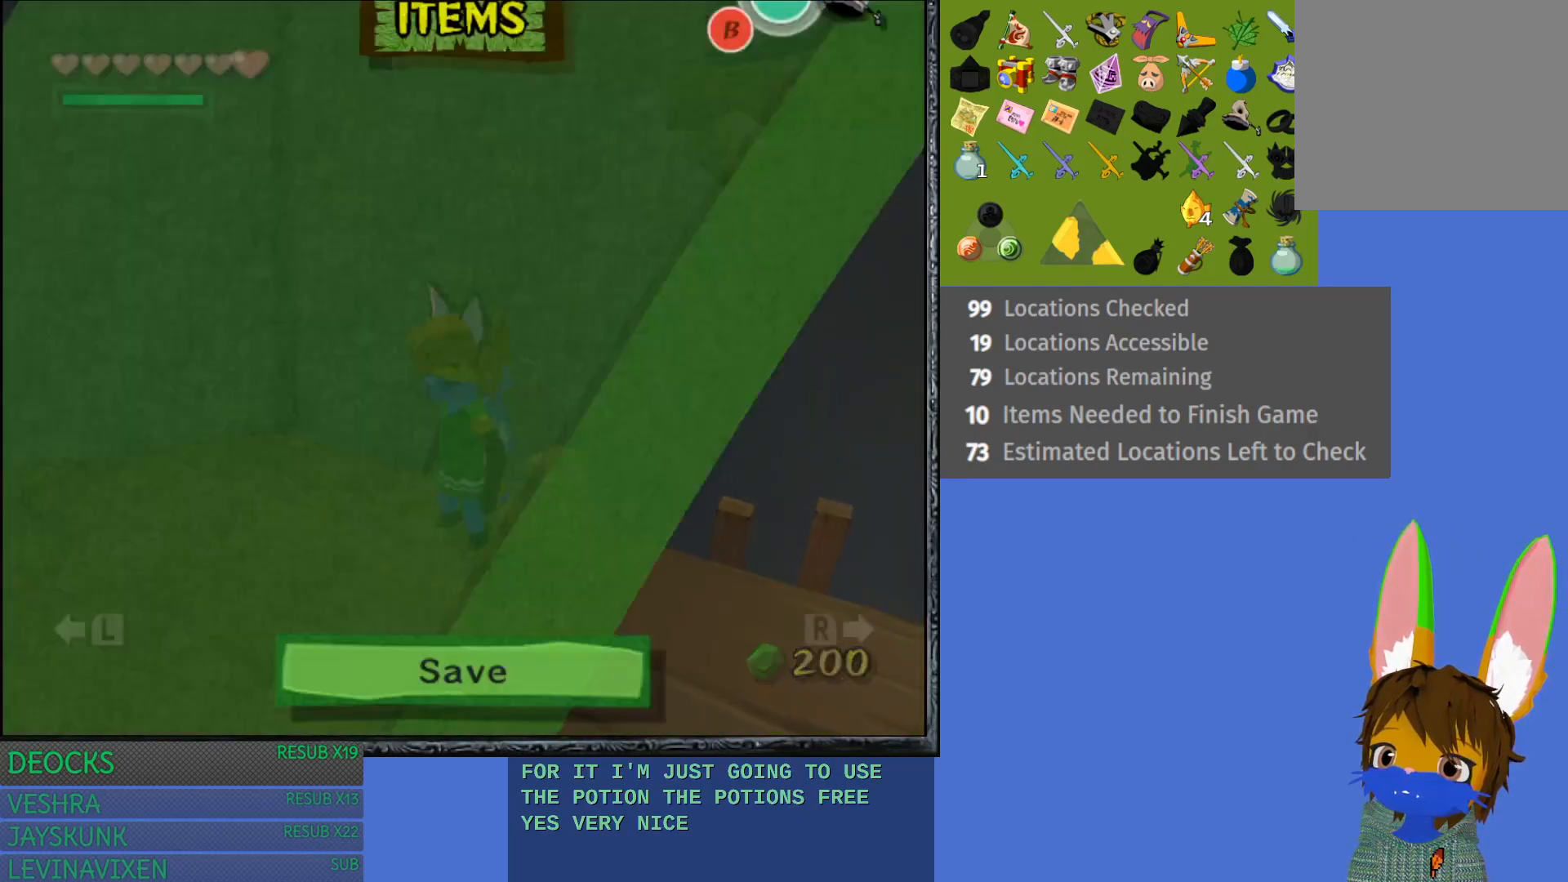
{"buttons": [], "left_stick": "left", "right_stick": "center", "events": [[350, "left_stick", "left"]]}
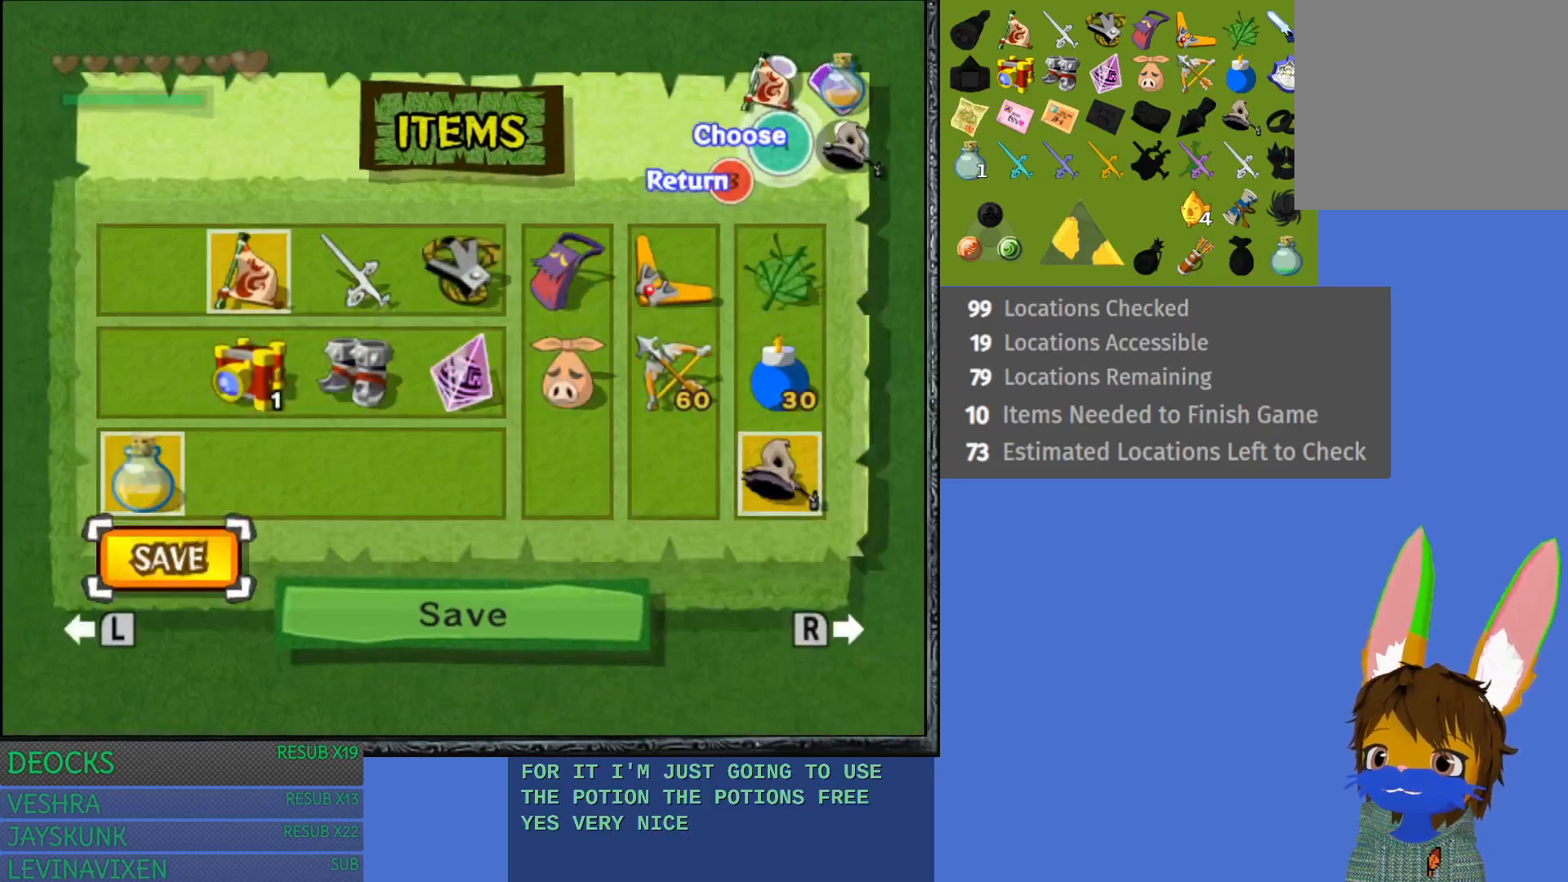
{"buttons": [], "left_stick": "left", "right_stick": "center", "events": [[33, "left_stick", "center"], [217, "left_stick", "up"], [350, "left_stick", "center"], [433, "left_stick", "left"]]}
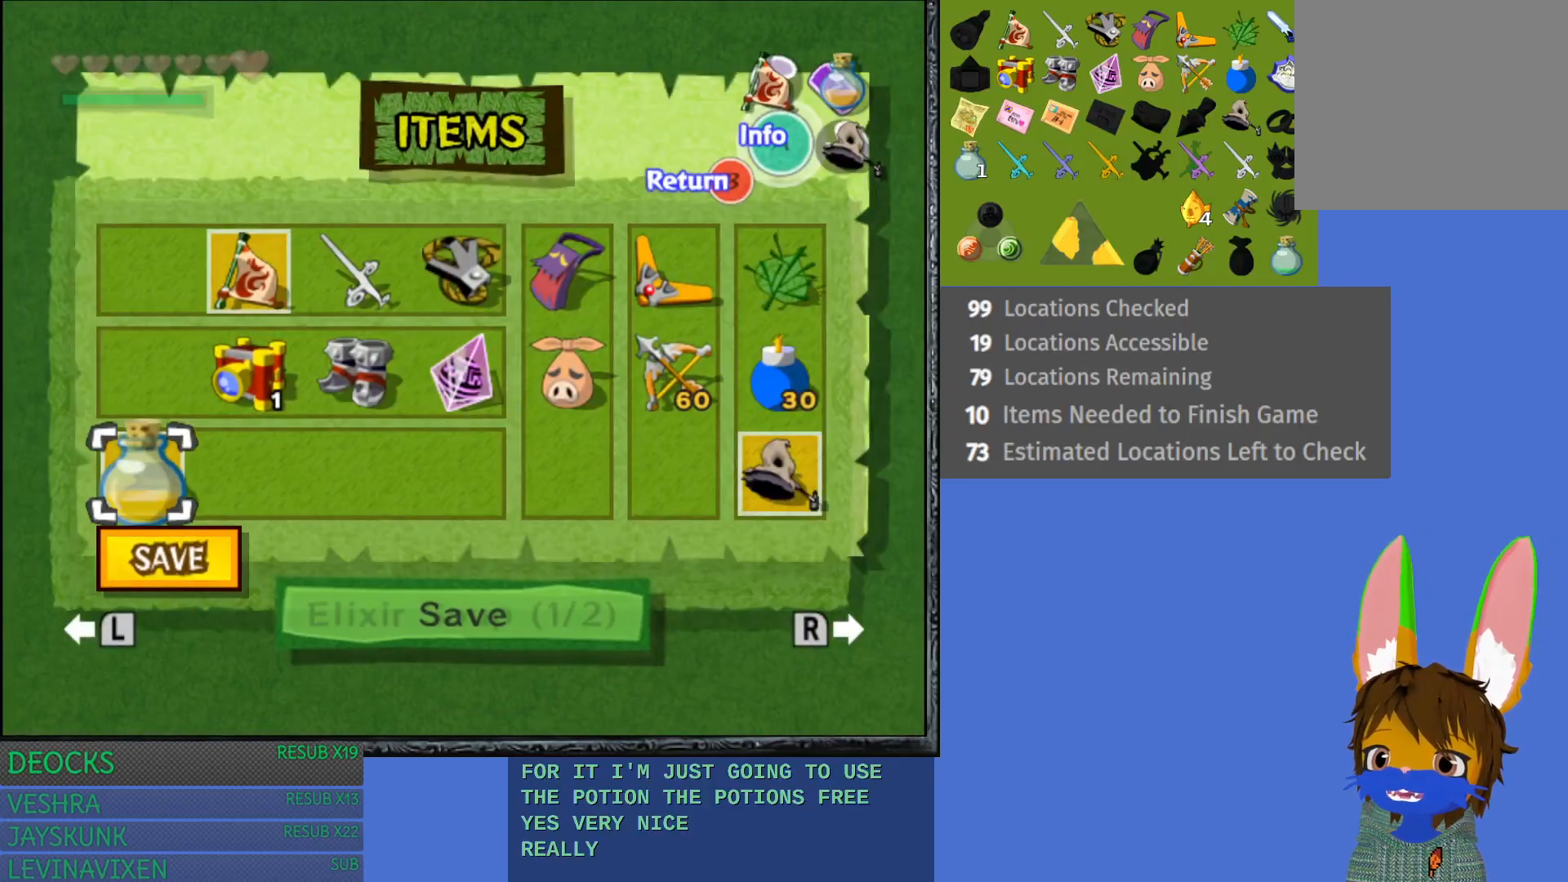
{"buttons": [], "left_stick": "center", "right_stick": "center", "events": [[100, "left_stick", "center"], [283, "left_stick", "down"], [483, "left_stick", "center"]]}
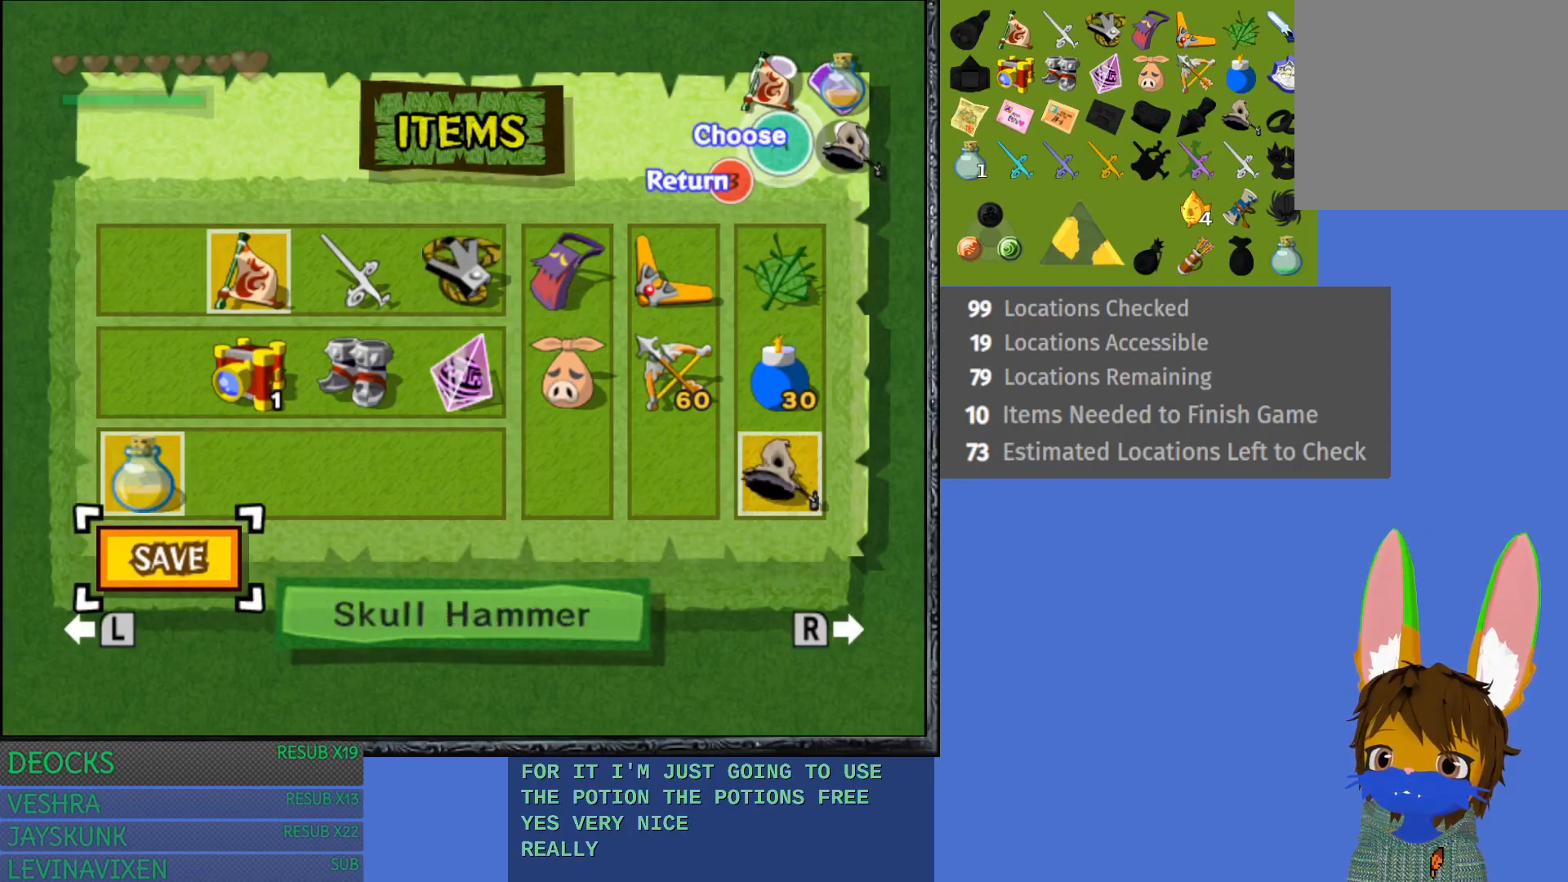
{"buttons": [], "left_stick": "up", "right_stick": "center", "events": [[383, "left_stick", "up"]]}
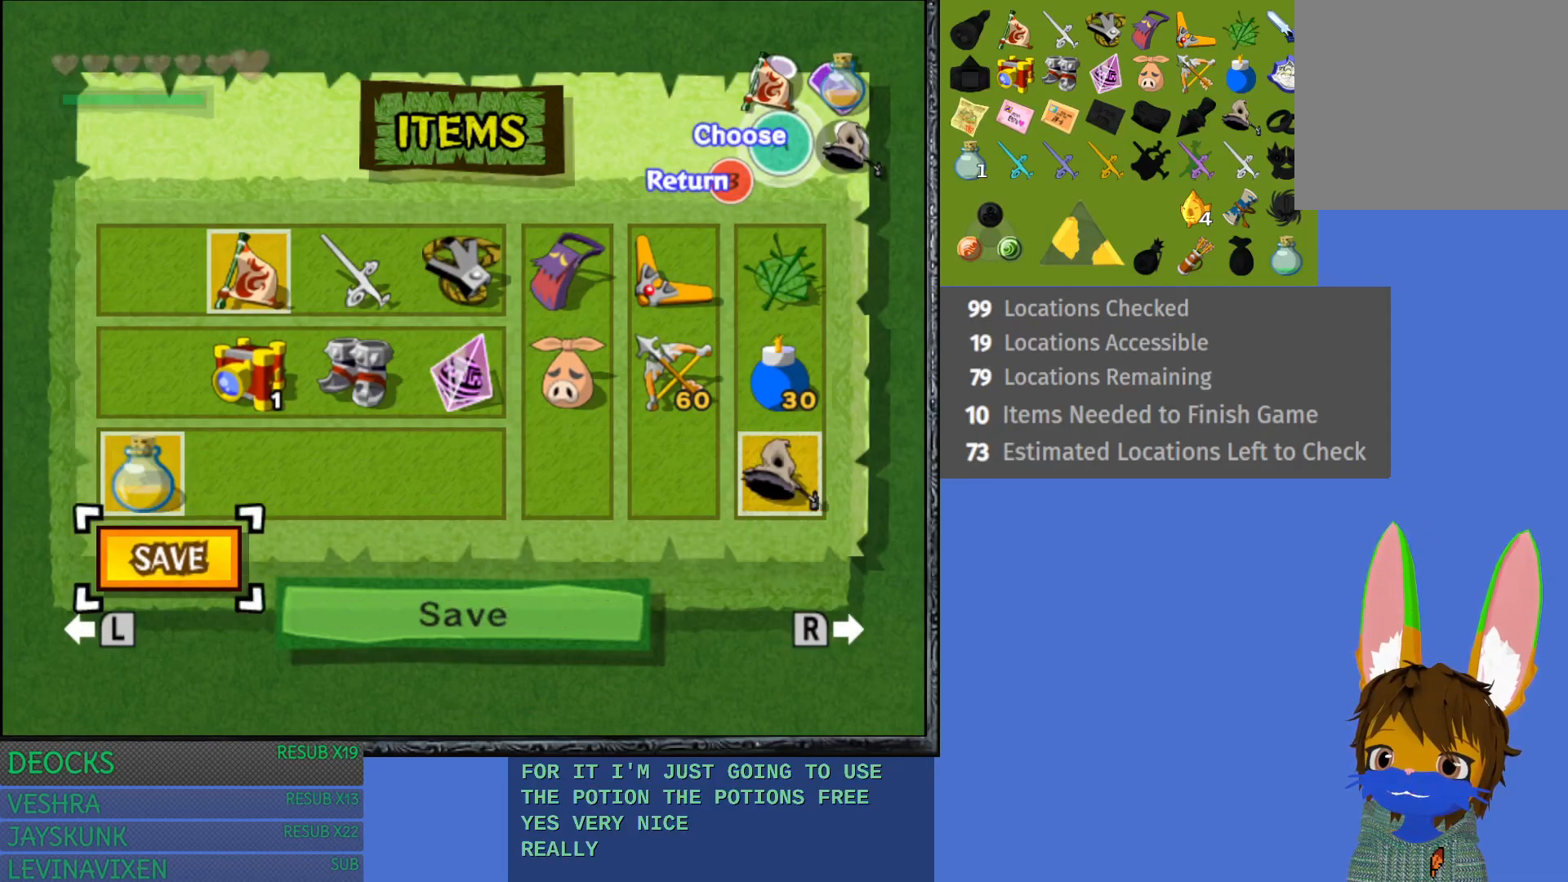
{"buttons": [], "left_stick": "center", "right_stick": "center", "events": [[17, "left_stick", "center"], [100, "left_stick", "left"], [267, "left_stick", "center"], [367, "left_stick", "left"], [483, "left_stick", "center"]]}
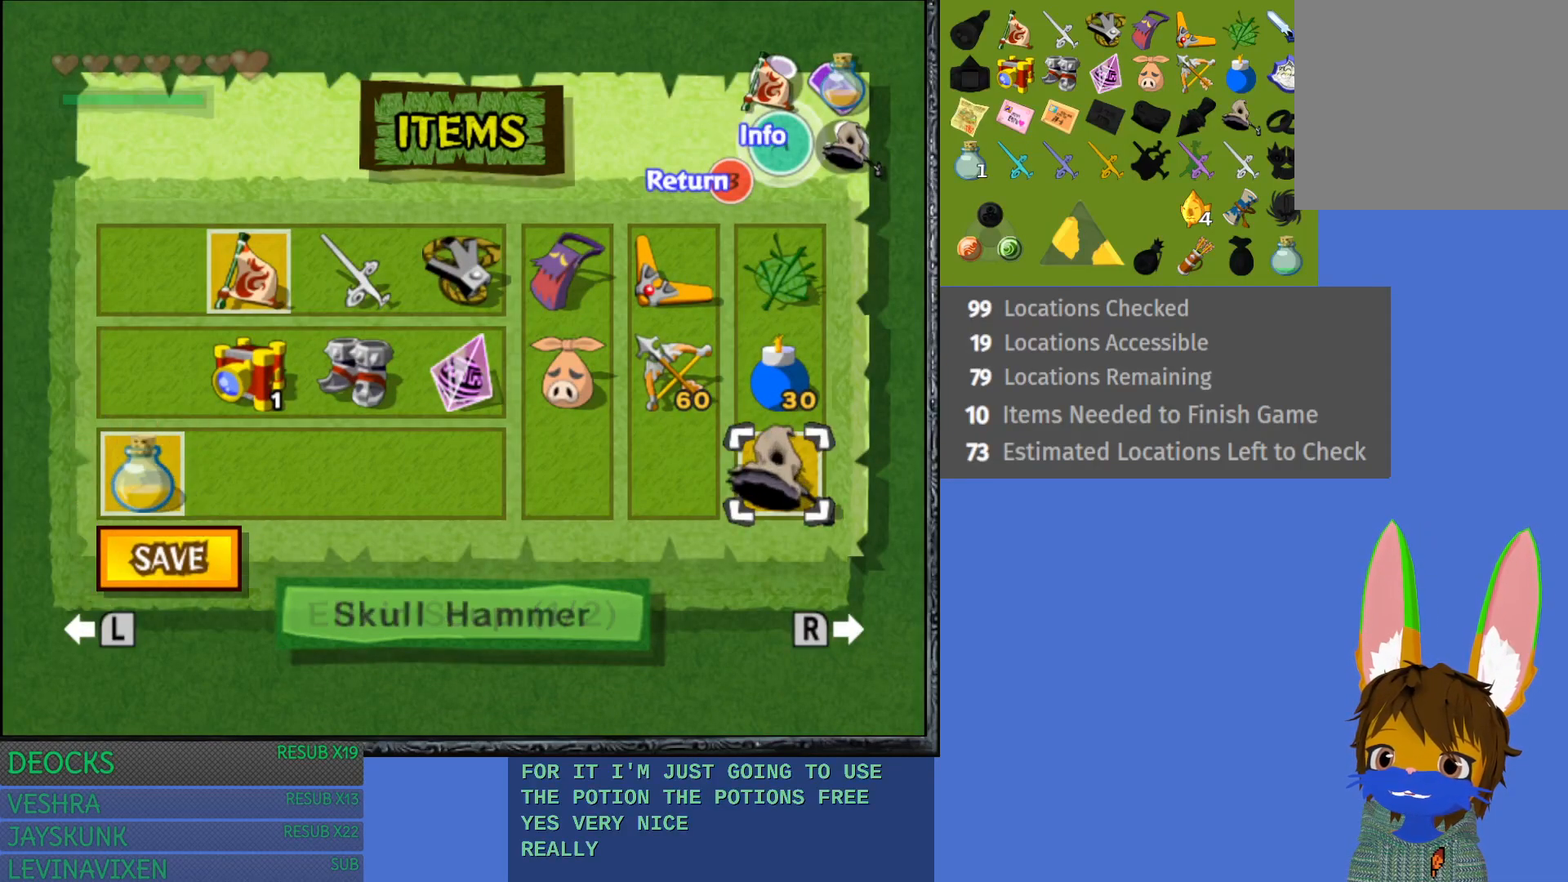
{"buttons": [], "left_stick": "center", "right_stick": "center", "events": [[100, "left_stick", "up"], [217, "left_stick", "center"], [350, "left_stick", "up"], [450, "left_stick", "center"]]}
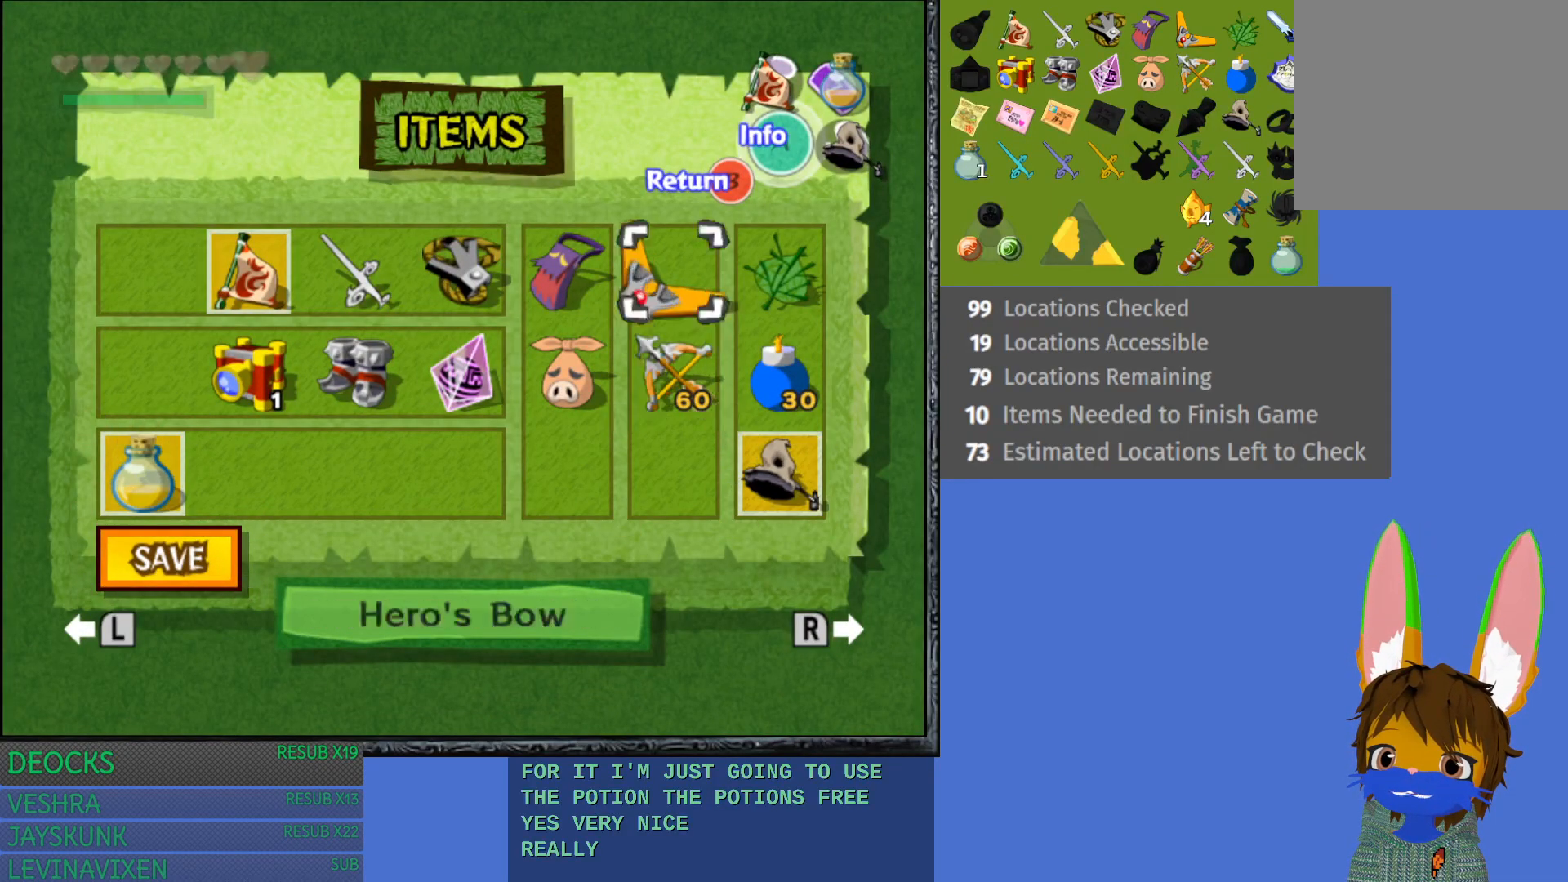
{"buttons": [], "left_stick": "center", "right_stick": "center", "events": [[67, "left_stick", "right"], [217, "left_stick", "center"], [283, "R1", "down"], [433, "R1", "up"]]}
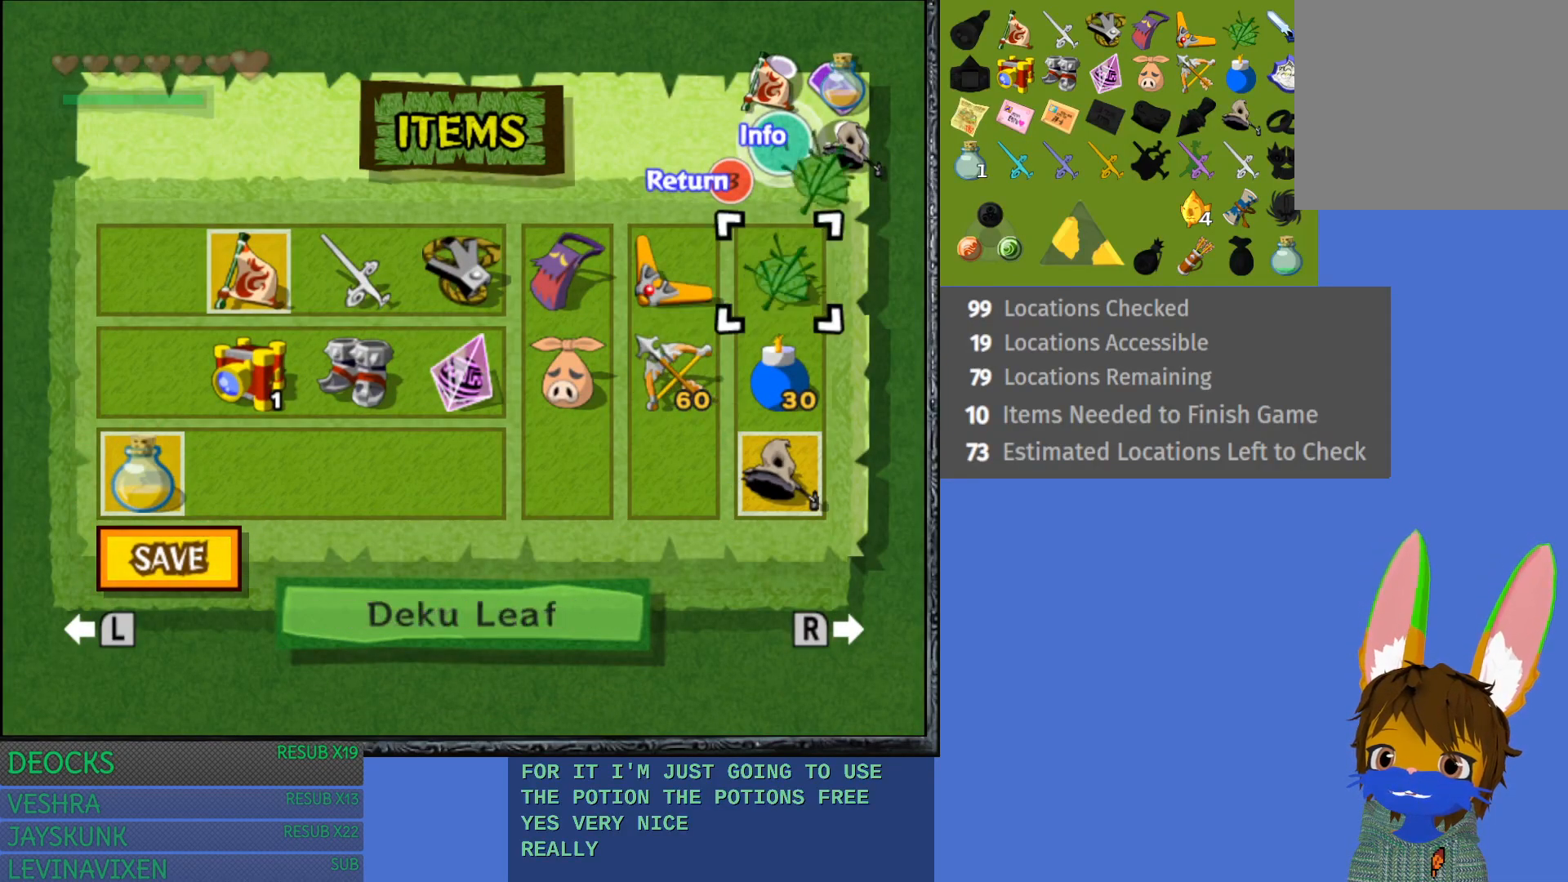
{"buttons": [], "left_stick": "down-left", "right_stick": "center", "events": [[33, "START", "down"], [200, "START", "up"], [383, "left_stick", "down-left"]]}
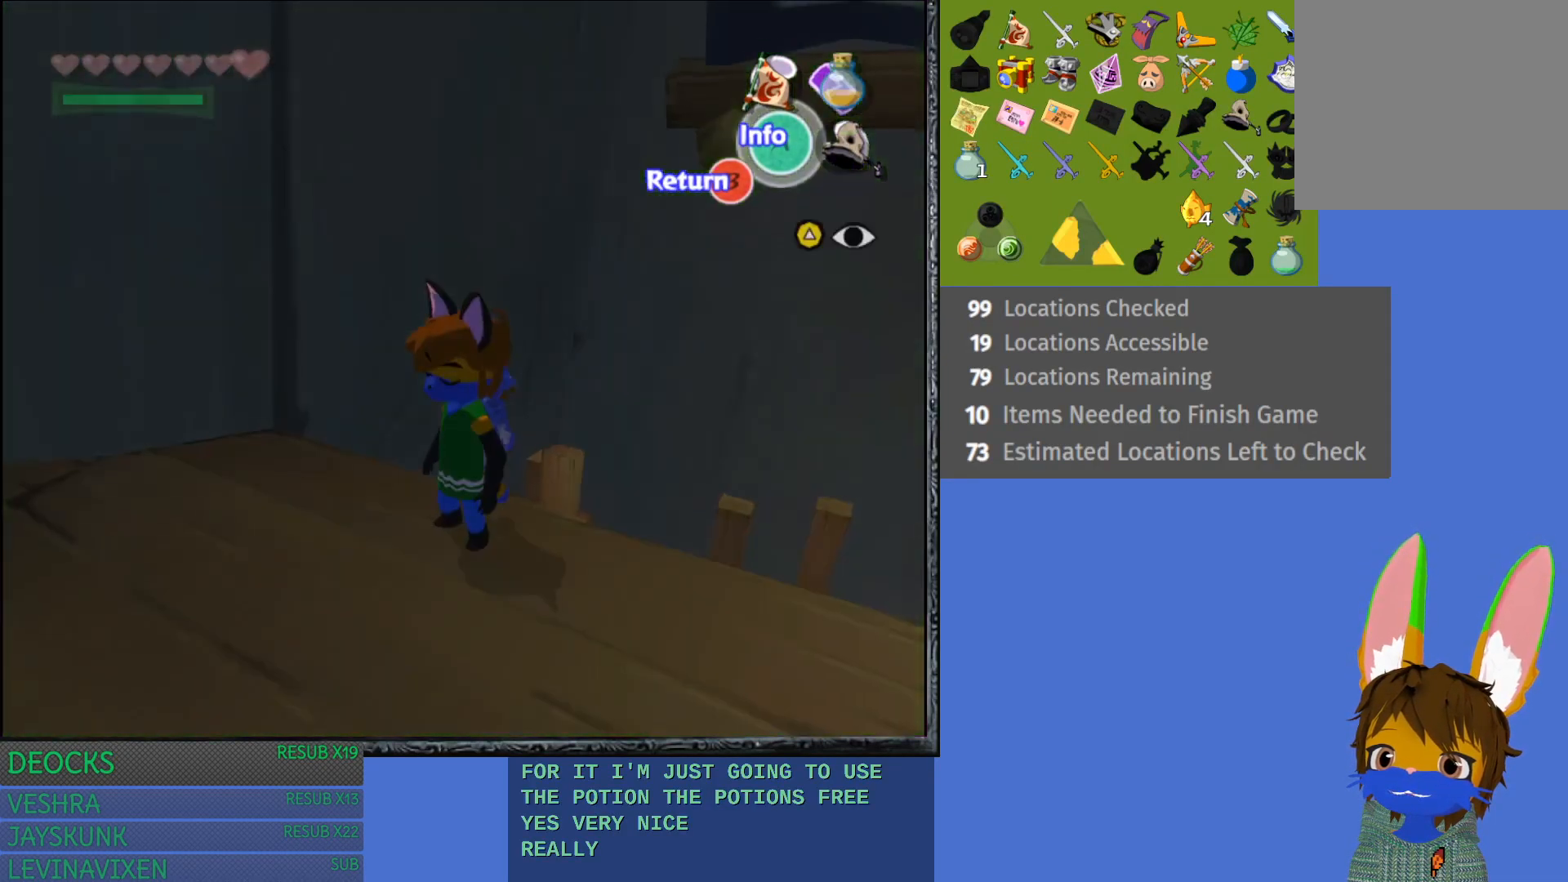
{"buttons": ["L1"], "left_stick": "center", "right_stick": "center", "events": [[100, "left_stick", "down-right"], [267, "left_stick", "center"], [450, "L1", "down"]]}
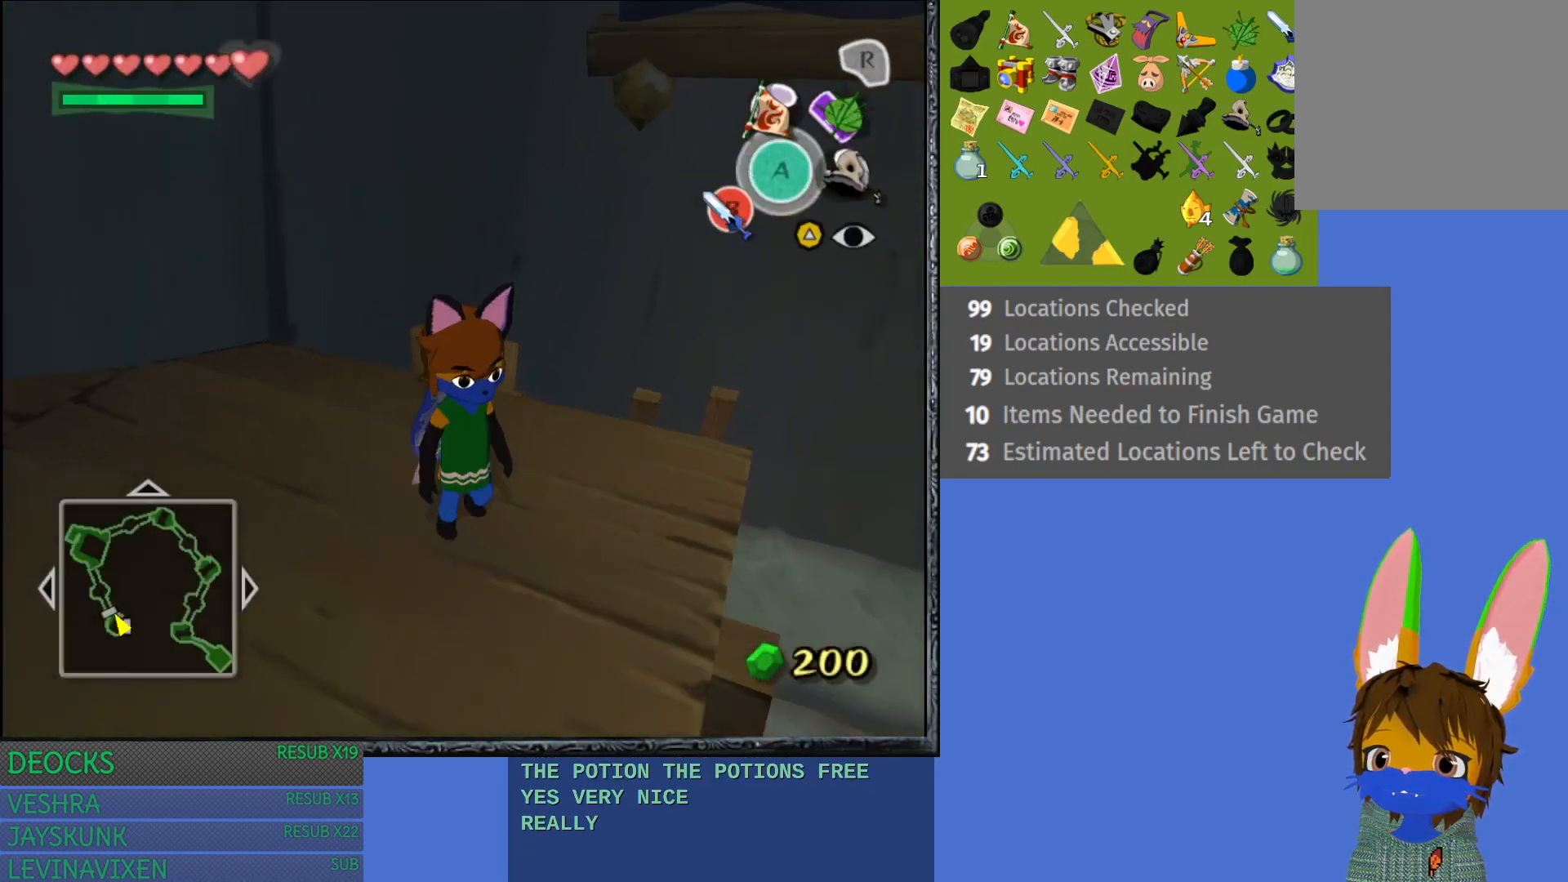
{"buttons": [], "left_stick": "center", "right_stick": "center", "events": [[117, "L1", "up"]]}
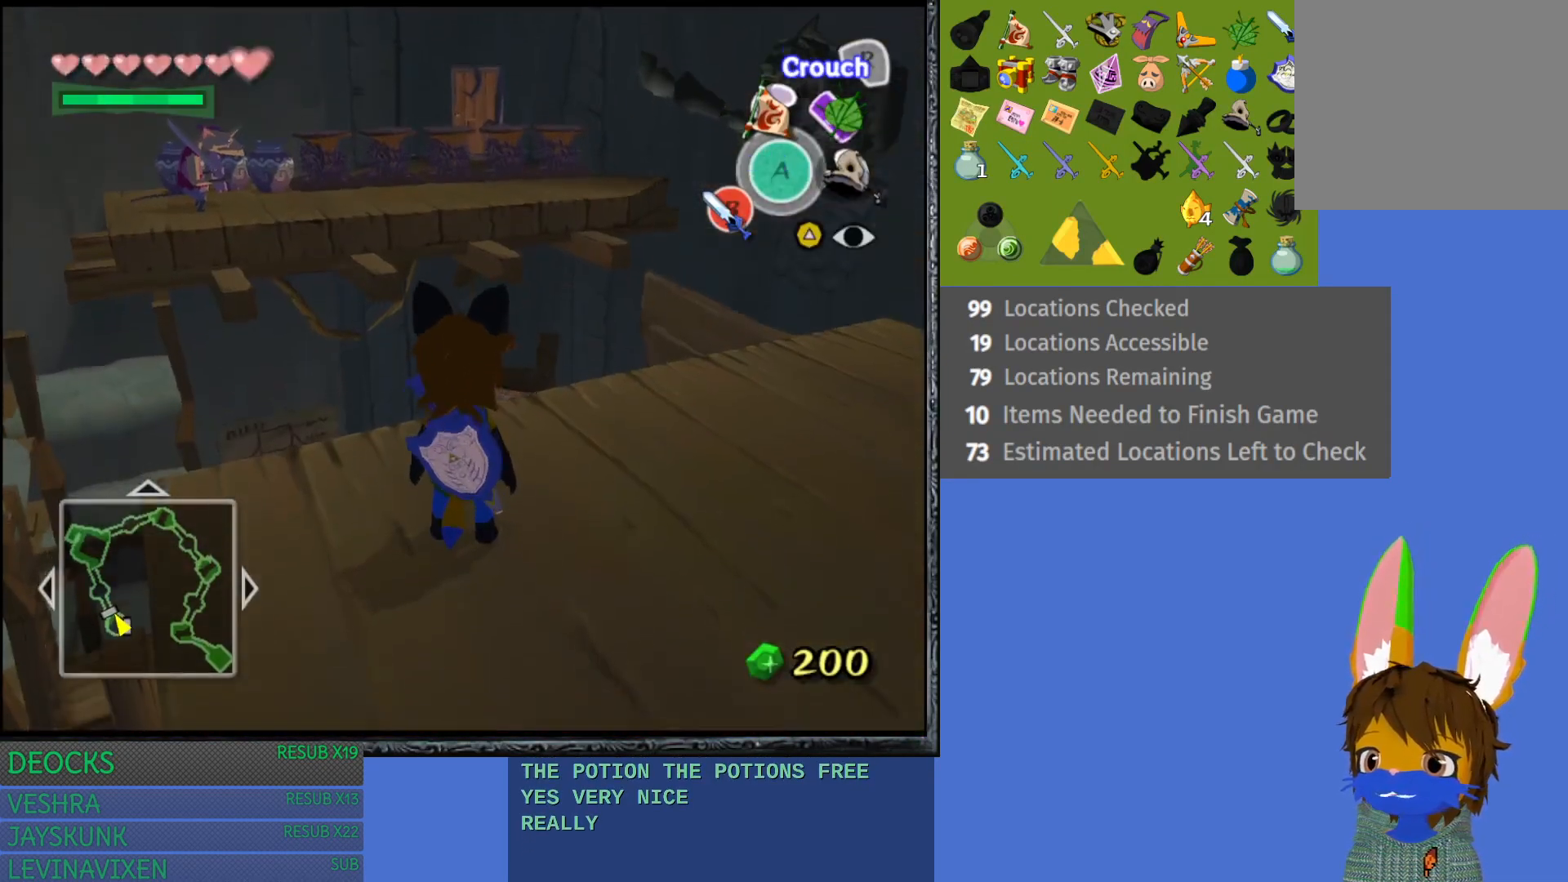
{"buttons": ["CROSS"], "left_stick": "up-left", "right_stick": "center", "events": [[83, "left_stick", "up-left"], [217, "CROSS", "down"]]}
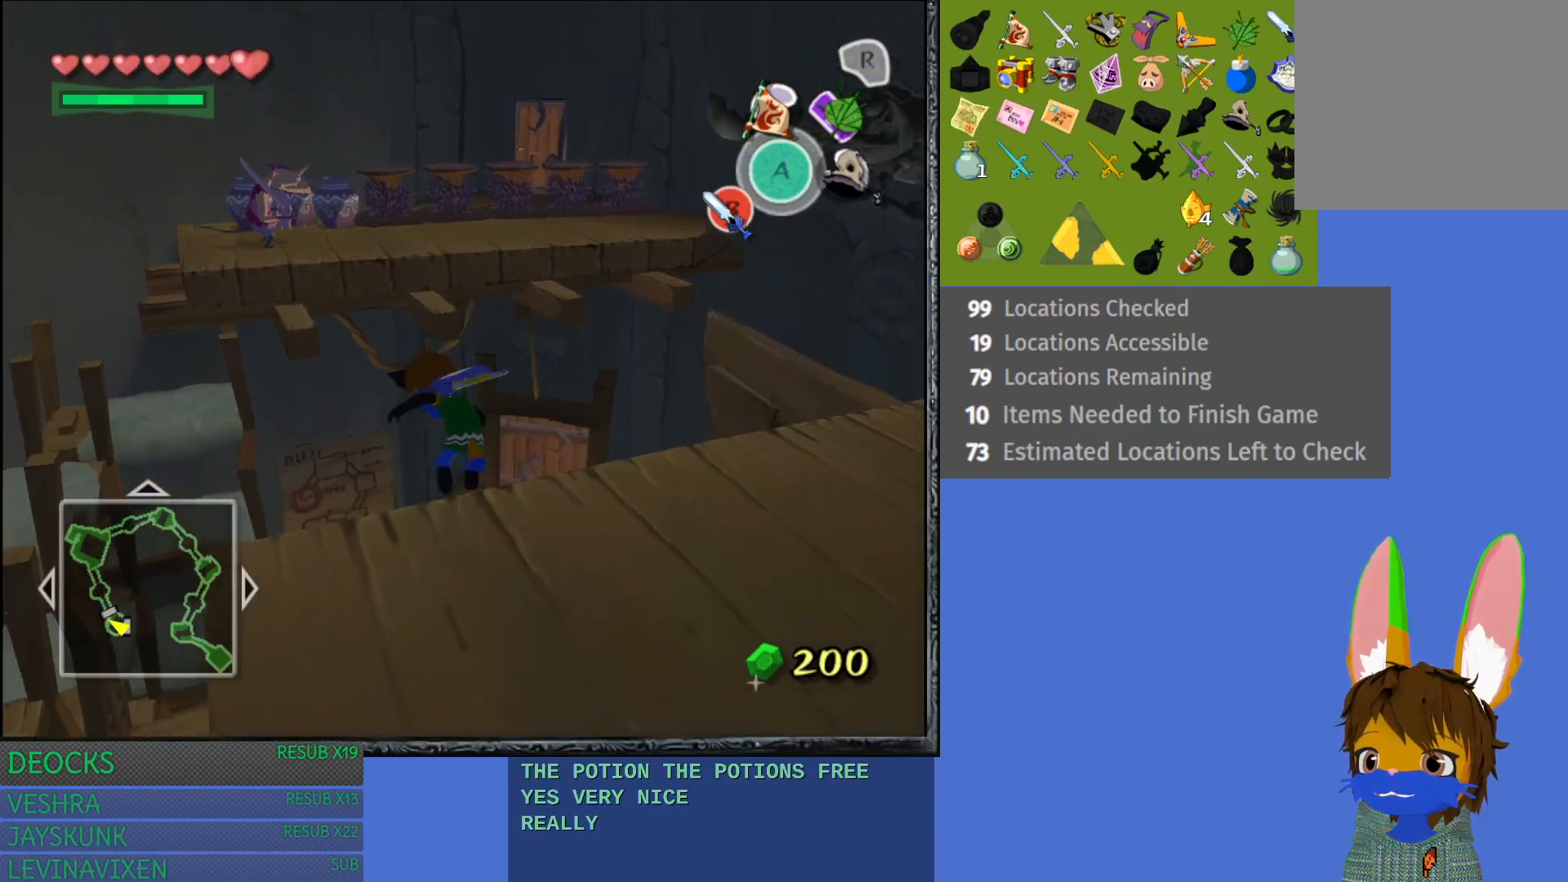
{"buttons": ["R1"], "left_stick": "up", "right_stick": "center", "events": [[17, "left_stick", "up"], [50, "CROSS", "up"], [300, "R1", "down"]]}
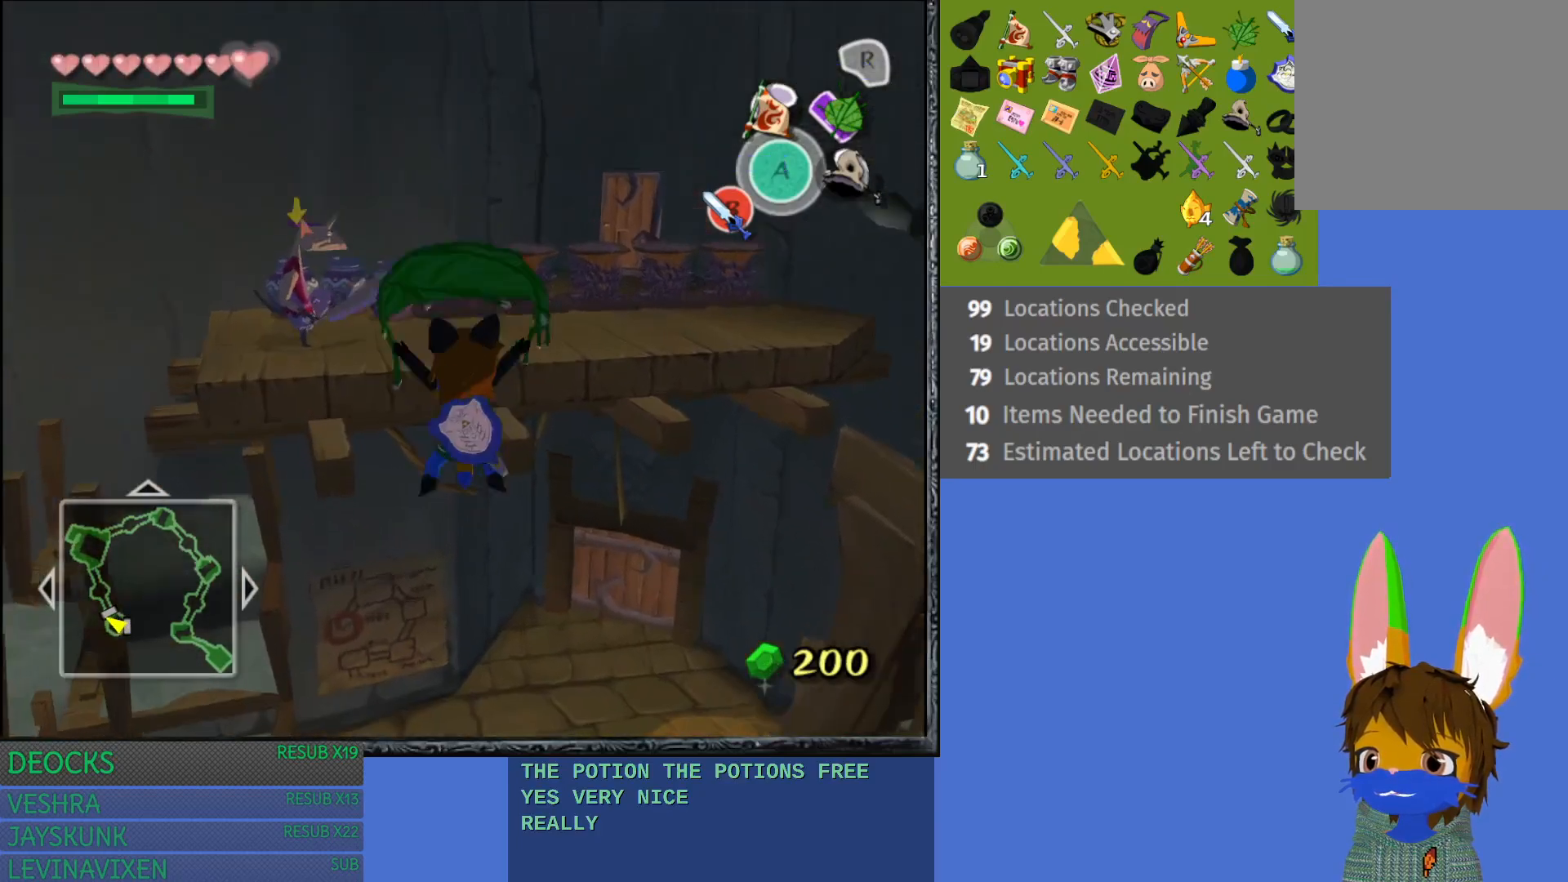
{"buttons": [], "left_stick": "up", "right_stick": "center", "events": [[17, "R1", "up"]]}
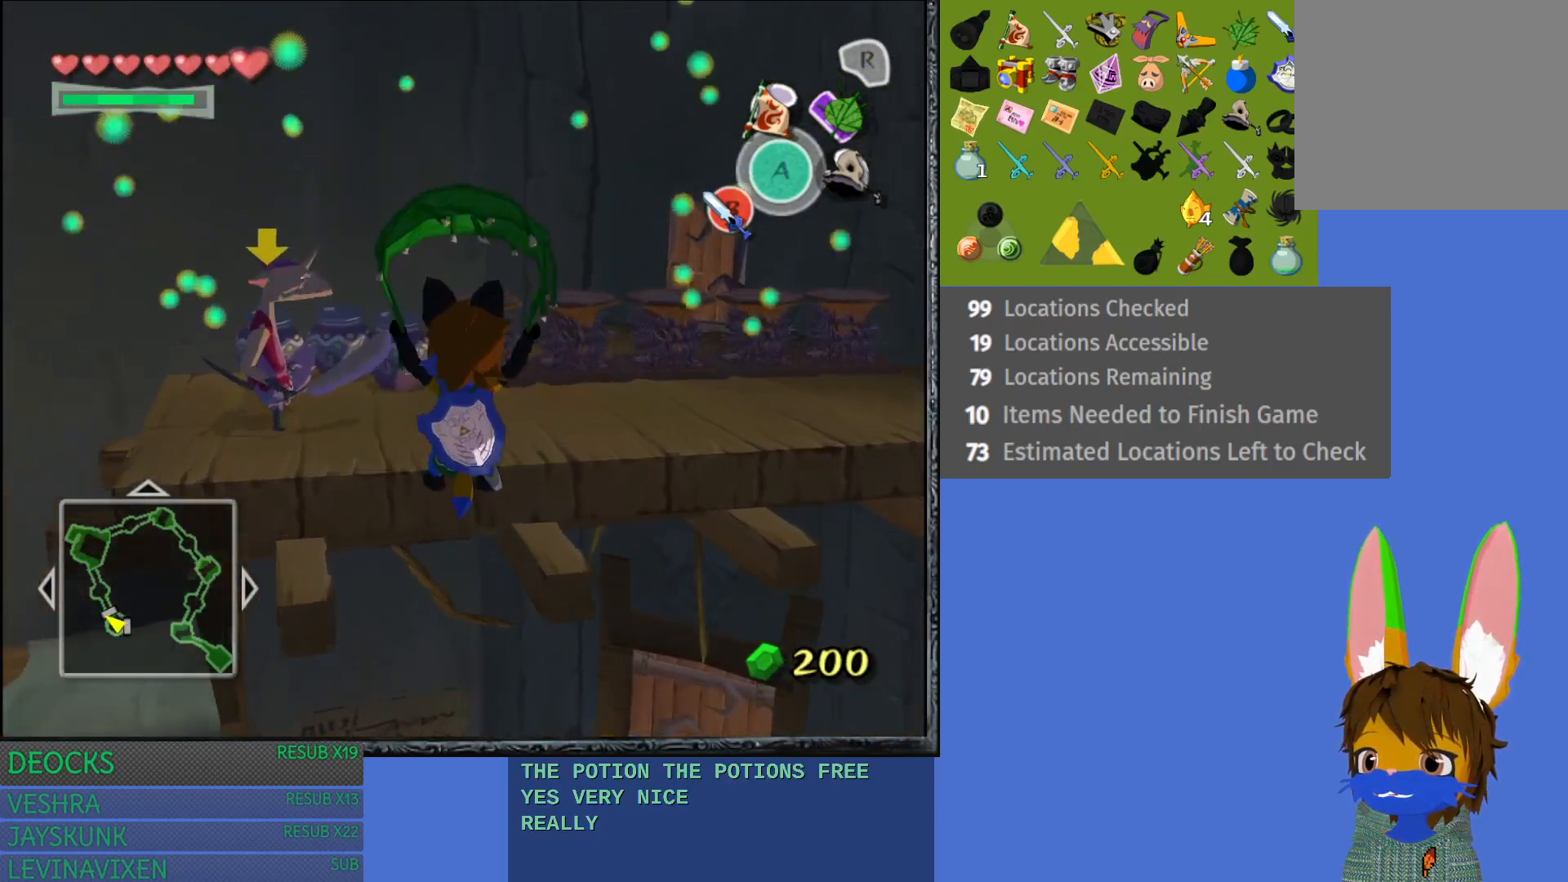
{"buttons": [], "left_stick": "up-left", "right_stick": "center", "events": [[350, "left_stick", "up-left"]]}
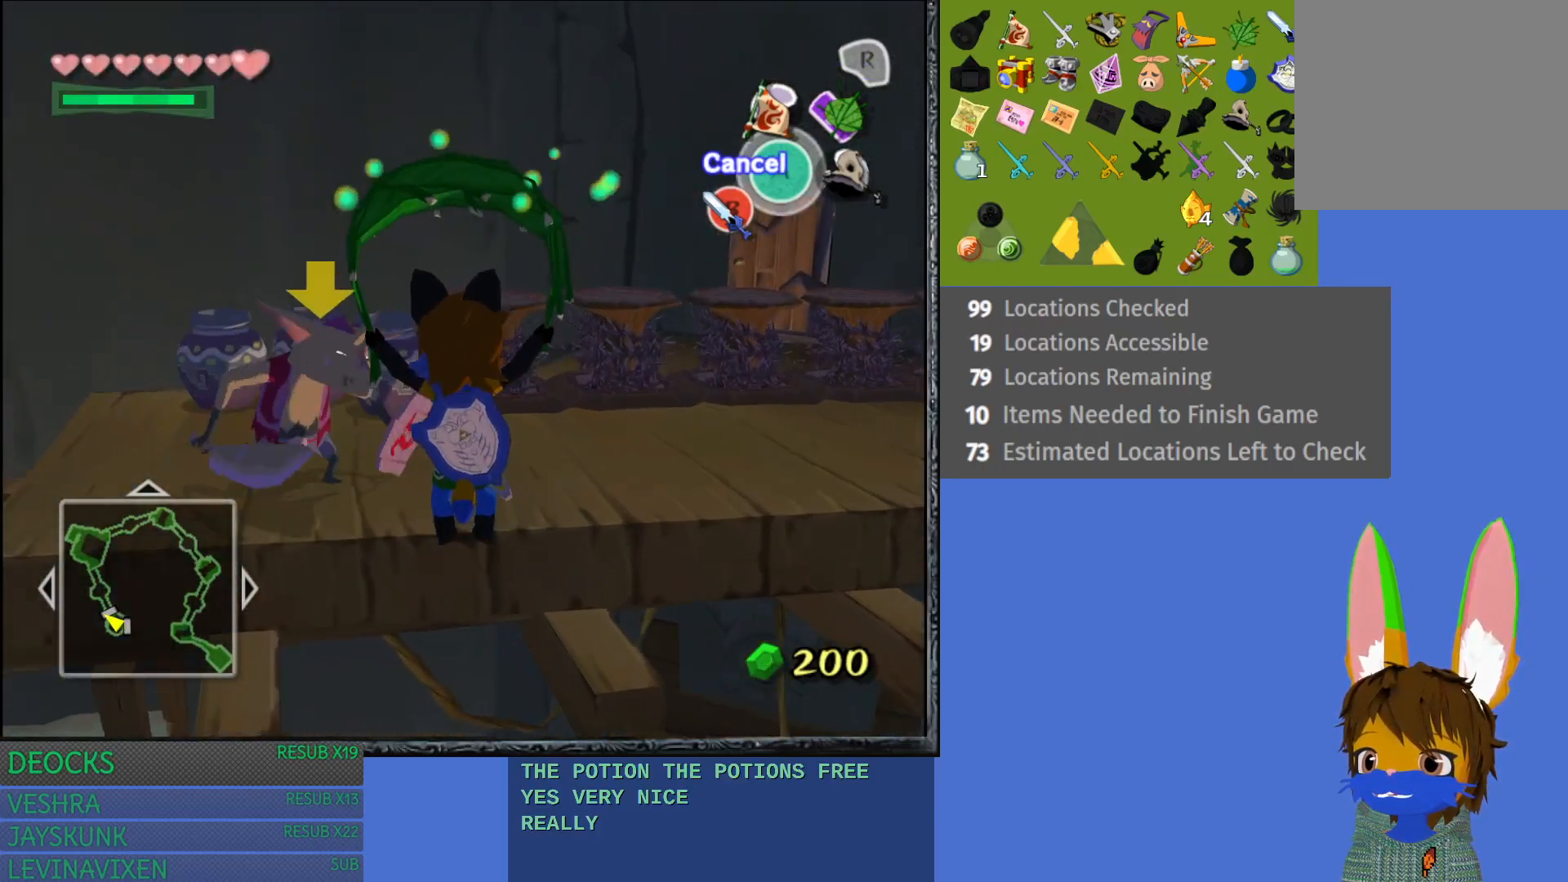
{"buttons": [], "left_stick": "up-left", "right_stick": "center", "events": []}
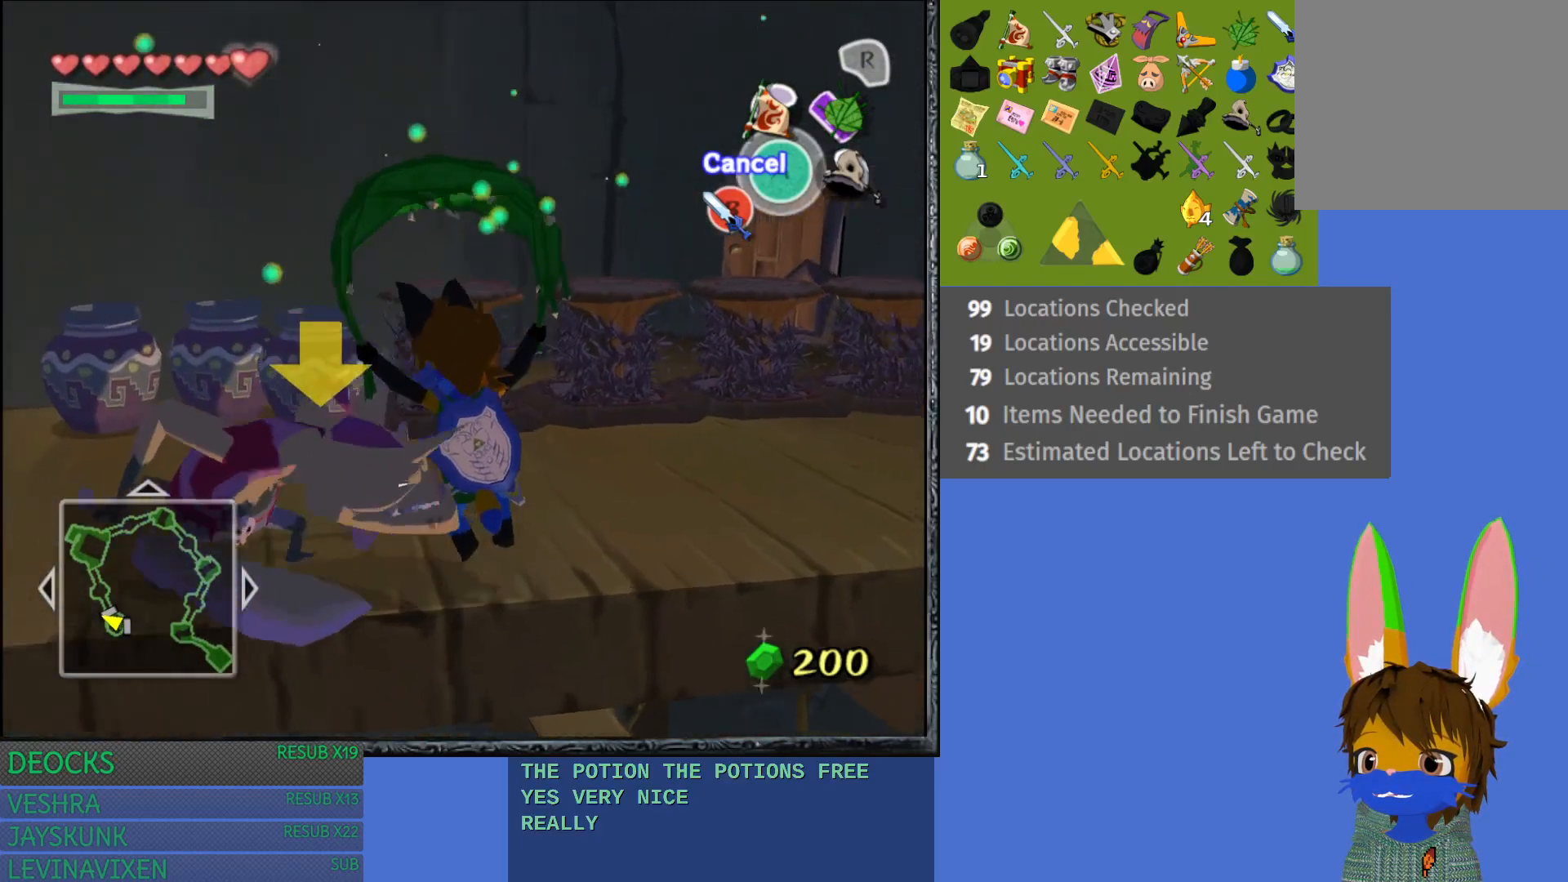
{"buttons": ["SQUARE", "L1"], "left_stick": "center", "right_stick": "center", "events": [[50, "SQUARE", "down"], [83, "L1", "down"], [150, "SQUARE", "up"], [283, "SQUARE", "down"], [400, "SQUARE", "up"], [433, "left_stick", "down-left"], [483, "SQUARE", "down"], [500, "left_stick", "center"]]}
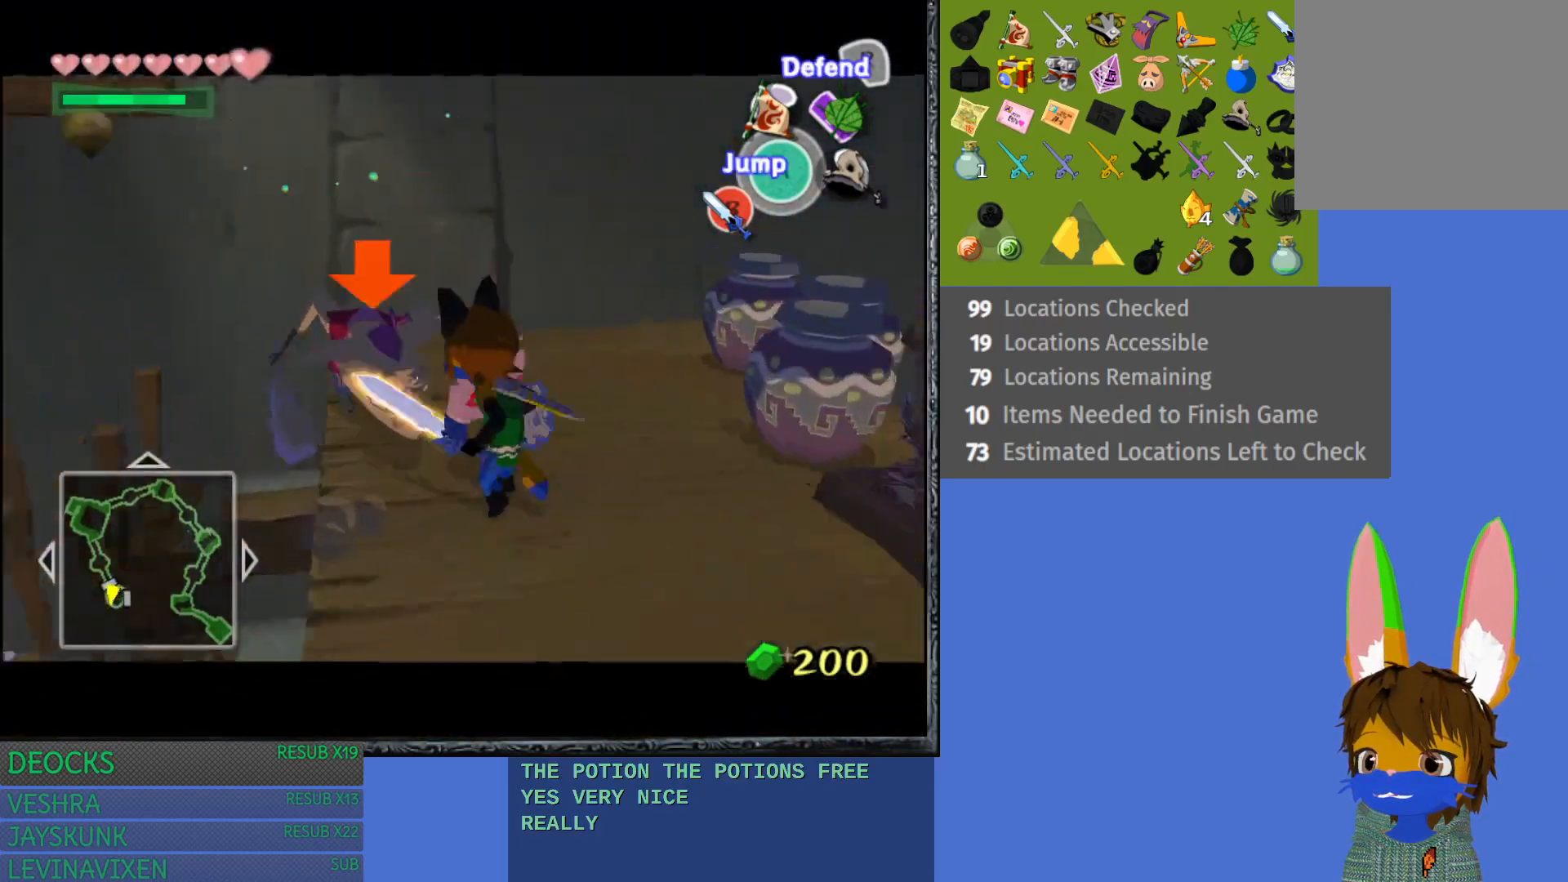
{"buttons": ["L1"], "left_stick": "center", "right_stick": "center", "events": [[83, "SQUARE", "up"], [333, "SQUARE", "down"], [467, "SQUARE", "up"]]}
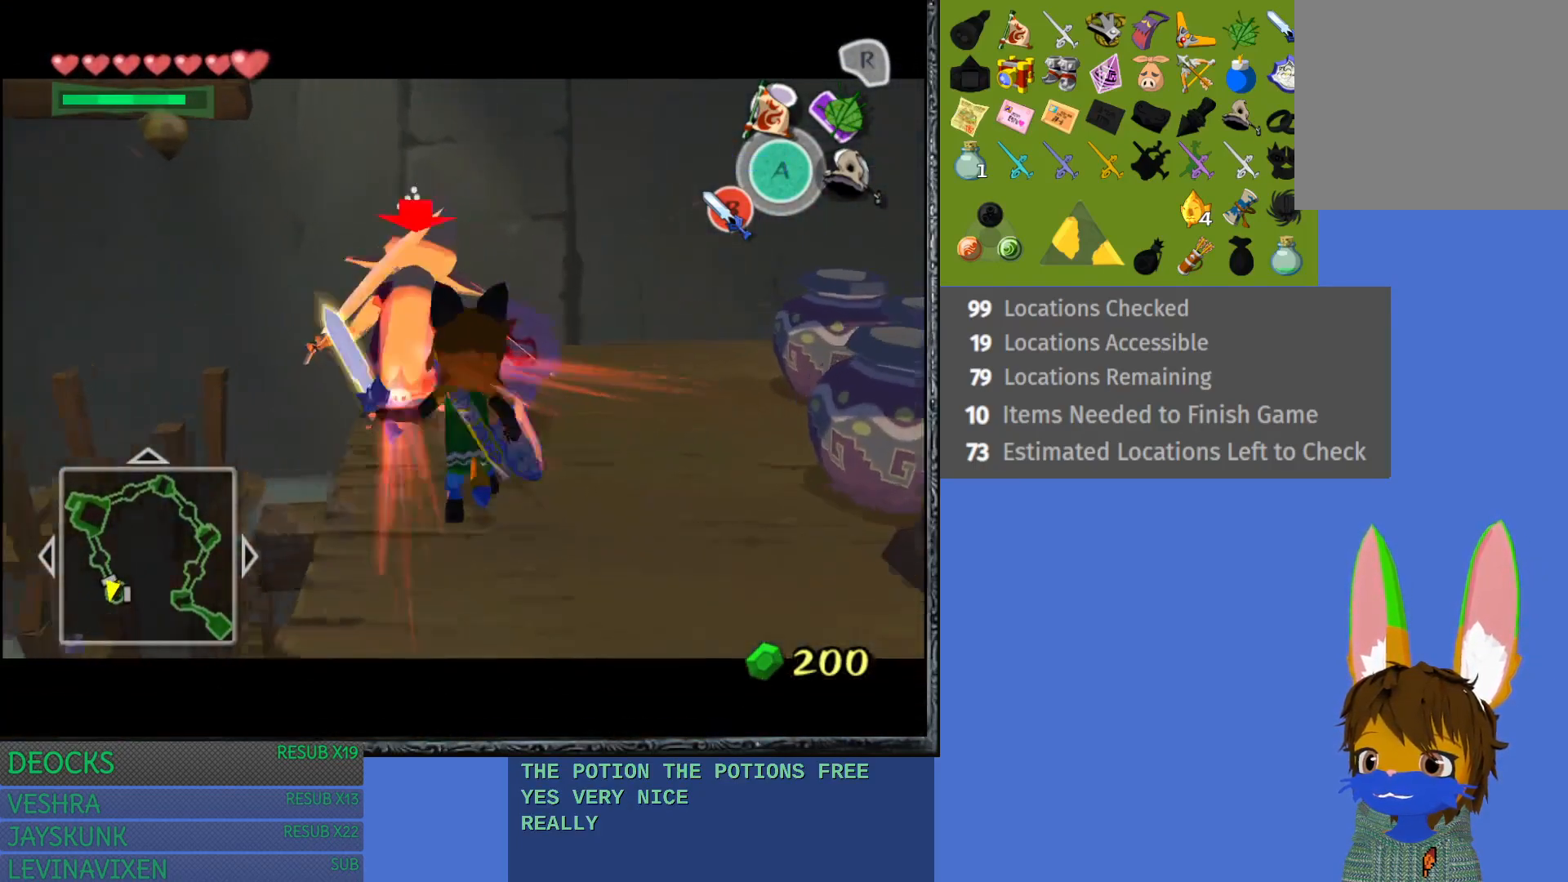
{"buttons": ["L1"], "left_stick": "center", "right_stick": "center", "events": [[200, "SQUARE", "down"], [317, "SQUARE", "up"]]}
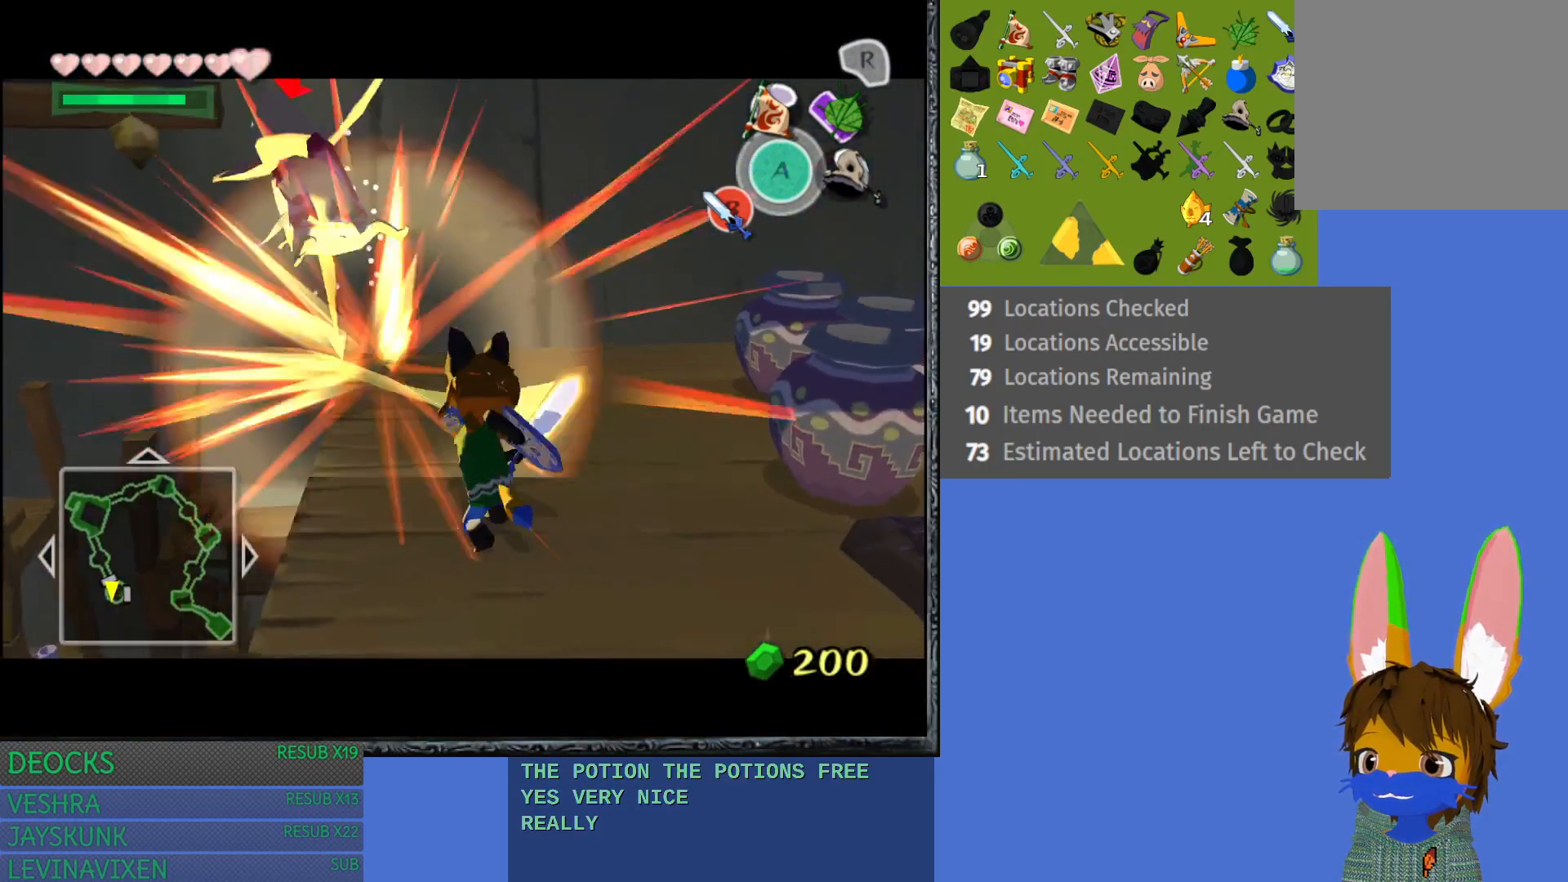
{"buttons": [], "left_stick": "center", "right_stick": "center", "events": [[400, "L1", "up"]]}
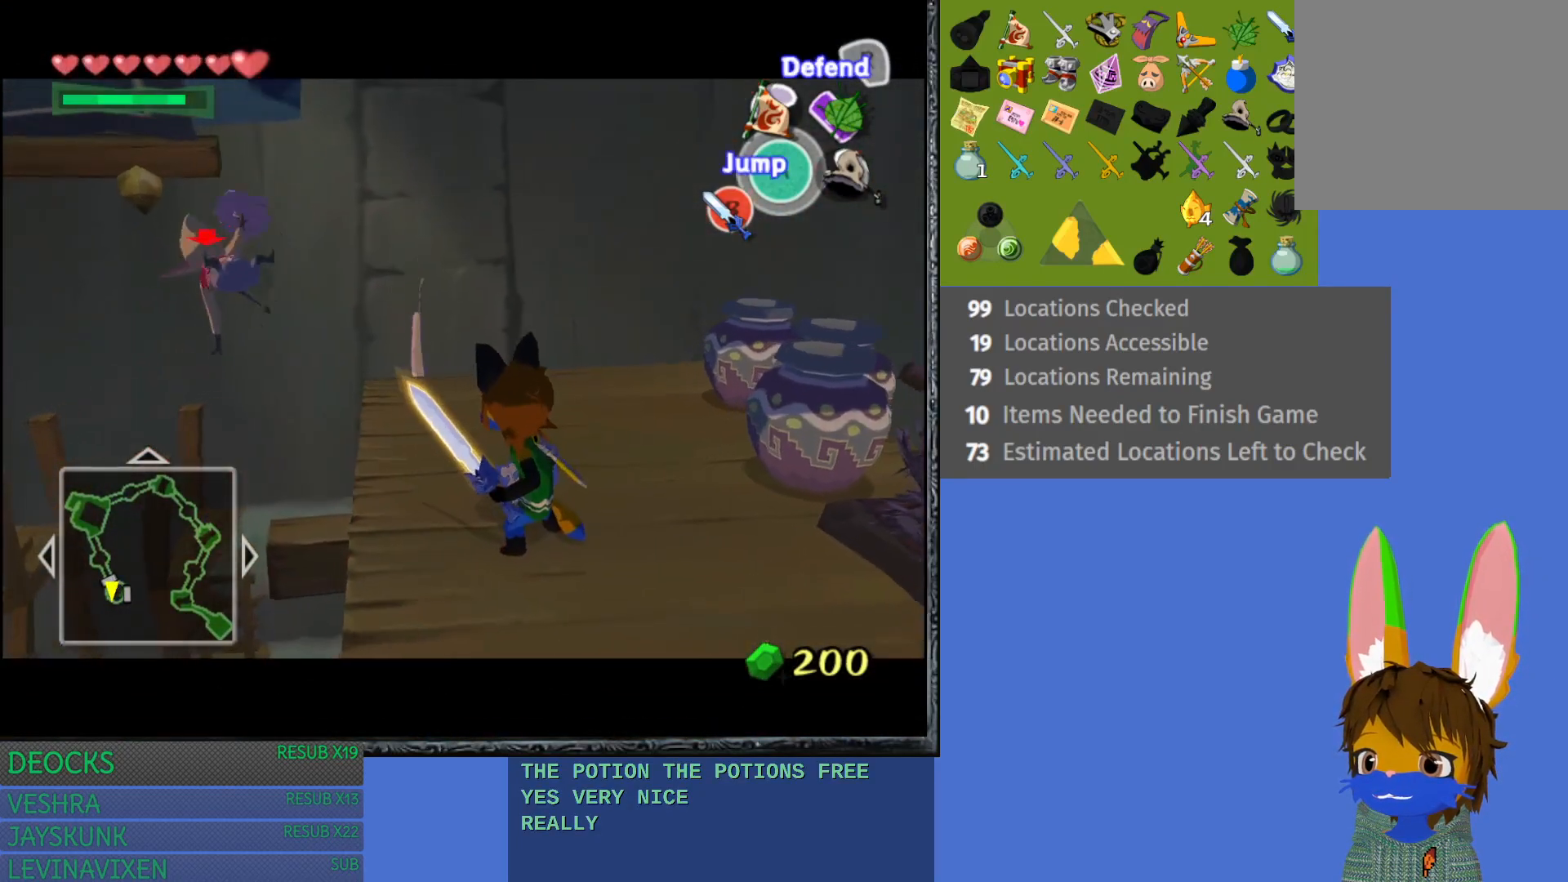
{"buttons": ["START"], "left_stick": "center", "right_stick": "center", "events": [[100, "left_stick", "down-right"], [383, "START", "down"], [500, "left_stick", "center"]]}
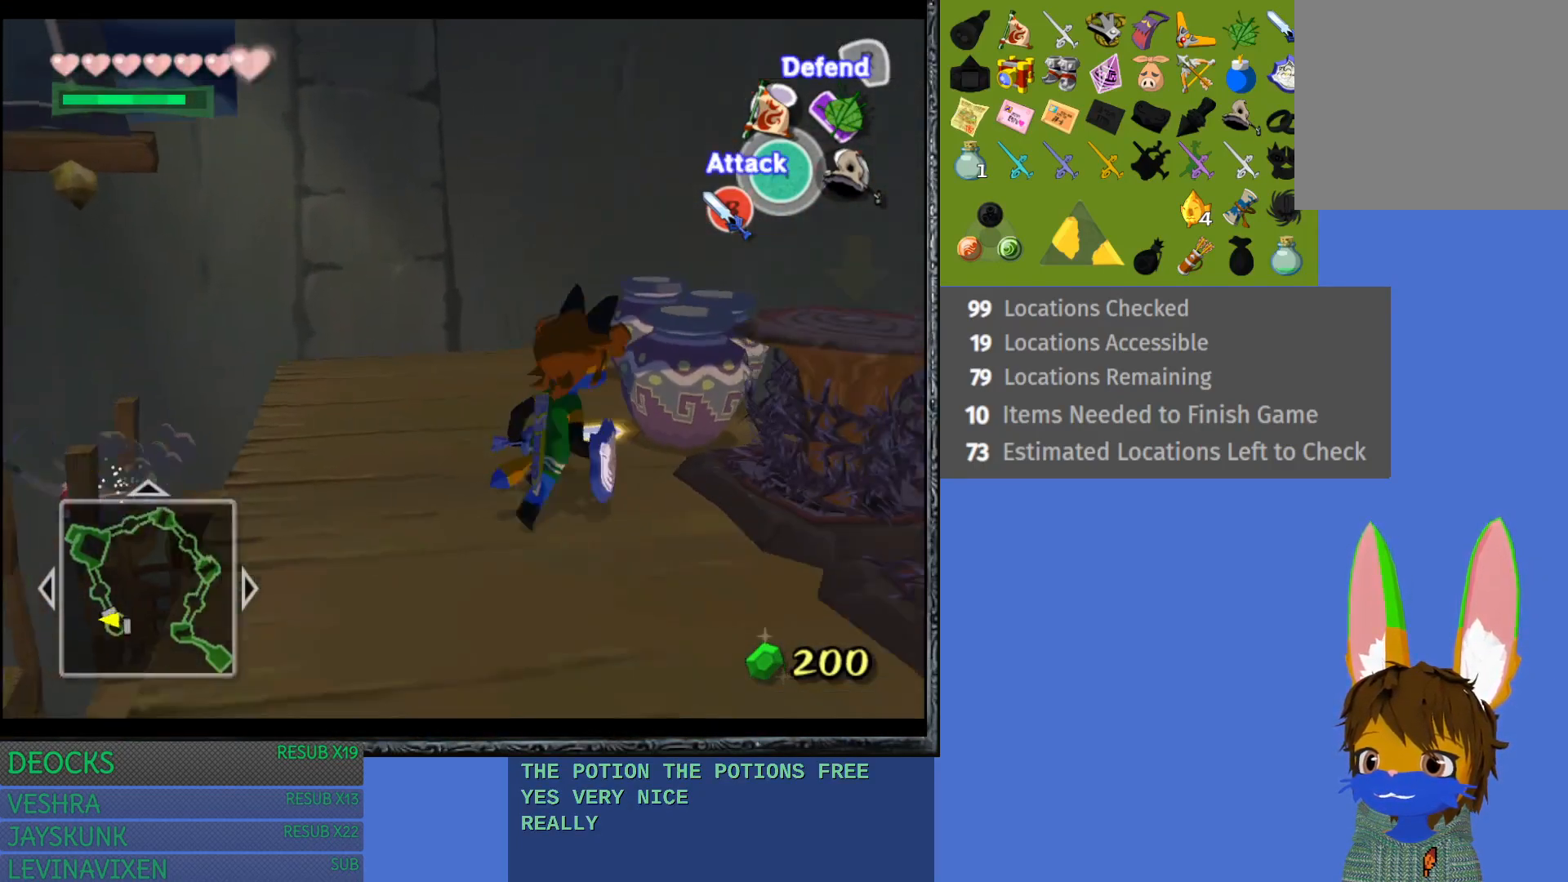
{"buttons": [], "left_stick": "center", "right_stick": "center", "events": [[100, "START", "up"]]}
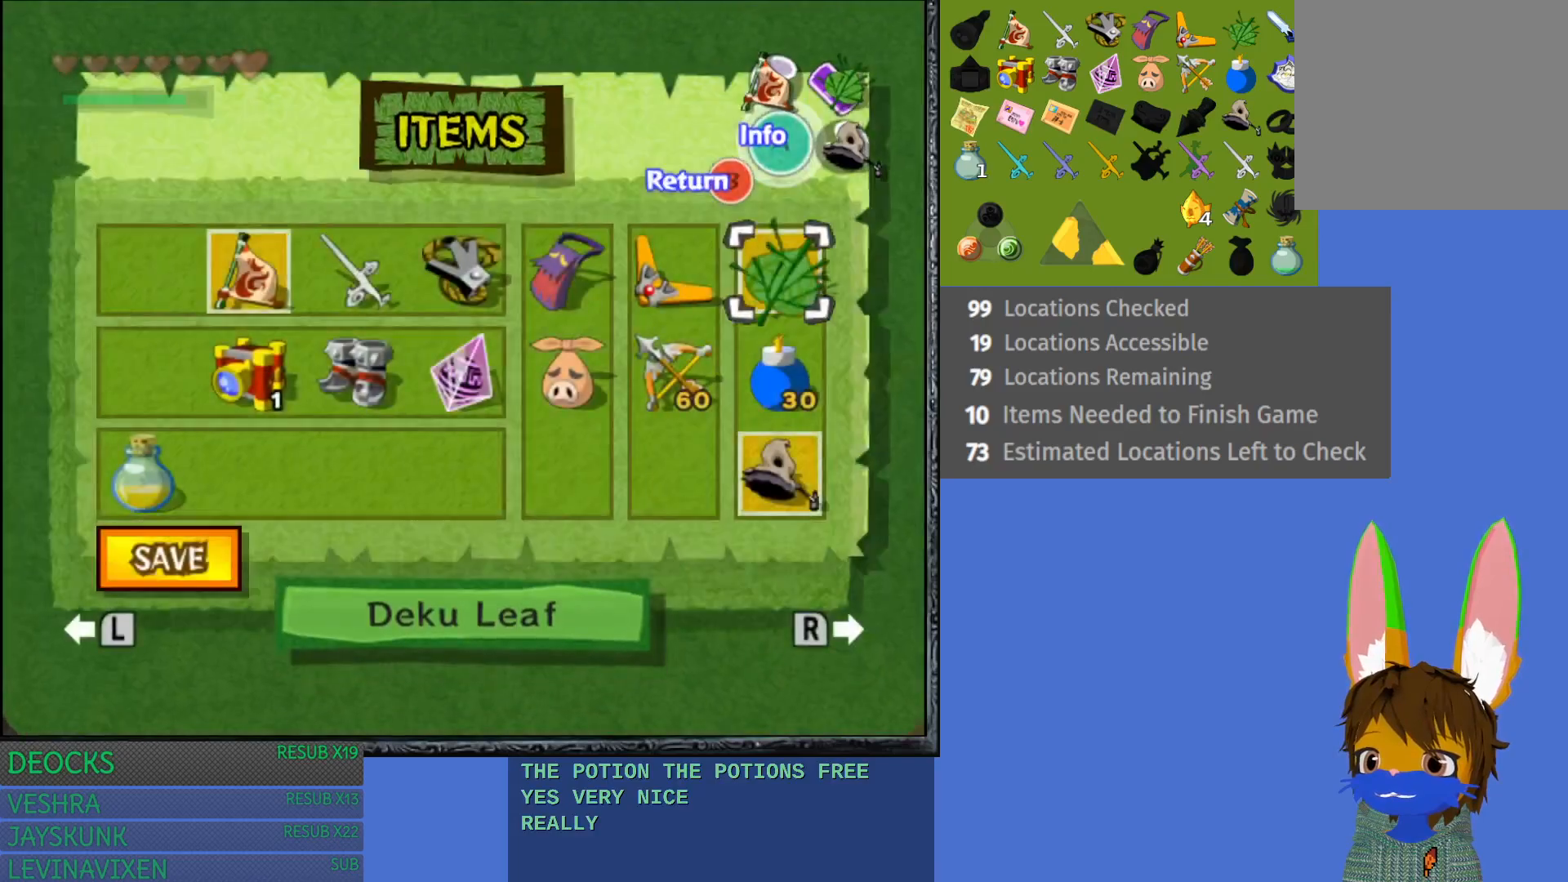
{"buttons": ["CIRCLE"], "left_stick": "center", "right_stick": "center", "events": [[33, "START", "down"], [250, "START", "up"], [500, "CIRCLE", "down"]]}
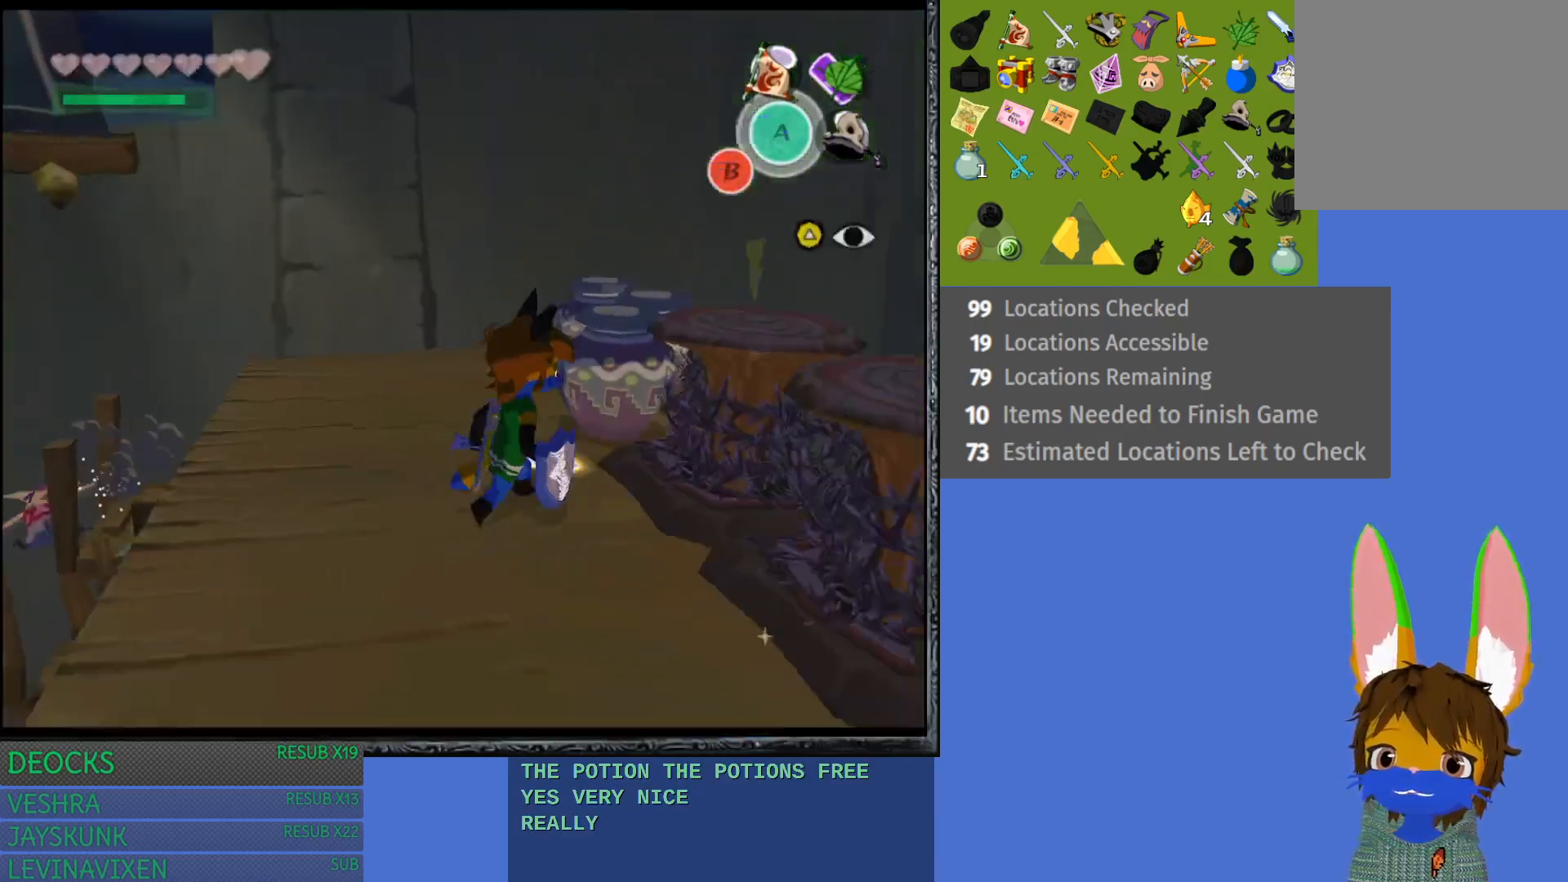
{"buttons": ["CIRCLE"], "left_stick": "center", "right_stick": "center", "events": [[67, "CIRCLE", "up"], [150, "CIRCLE", "down"], [233, "CIRCLE", "up"], [283, "CIRCLE", "down"], [400, "CIRCLE", "up"], [467, "CIRCLE", "down"]]}
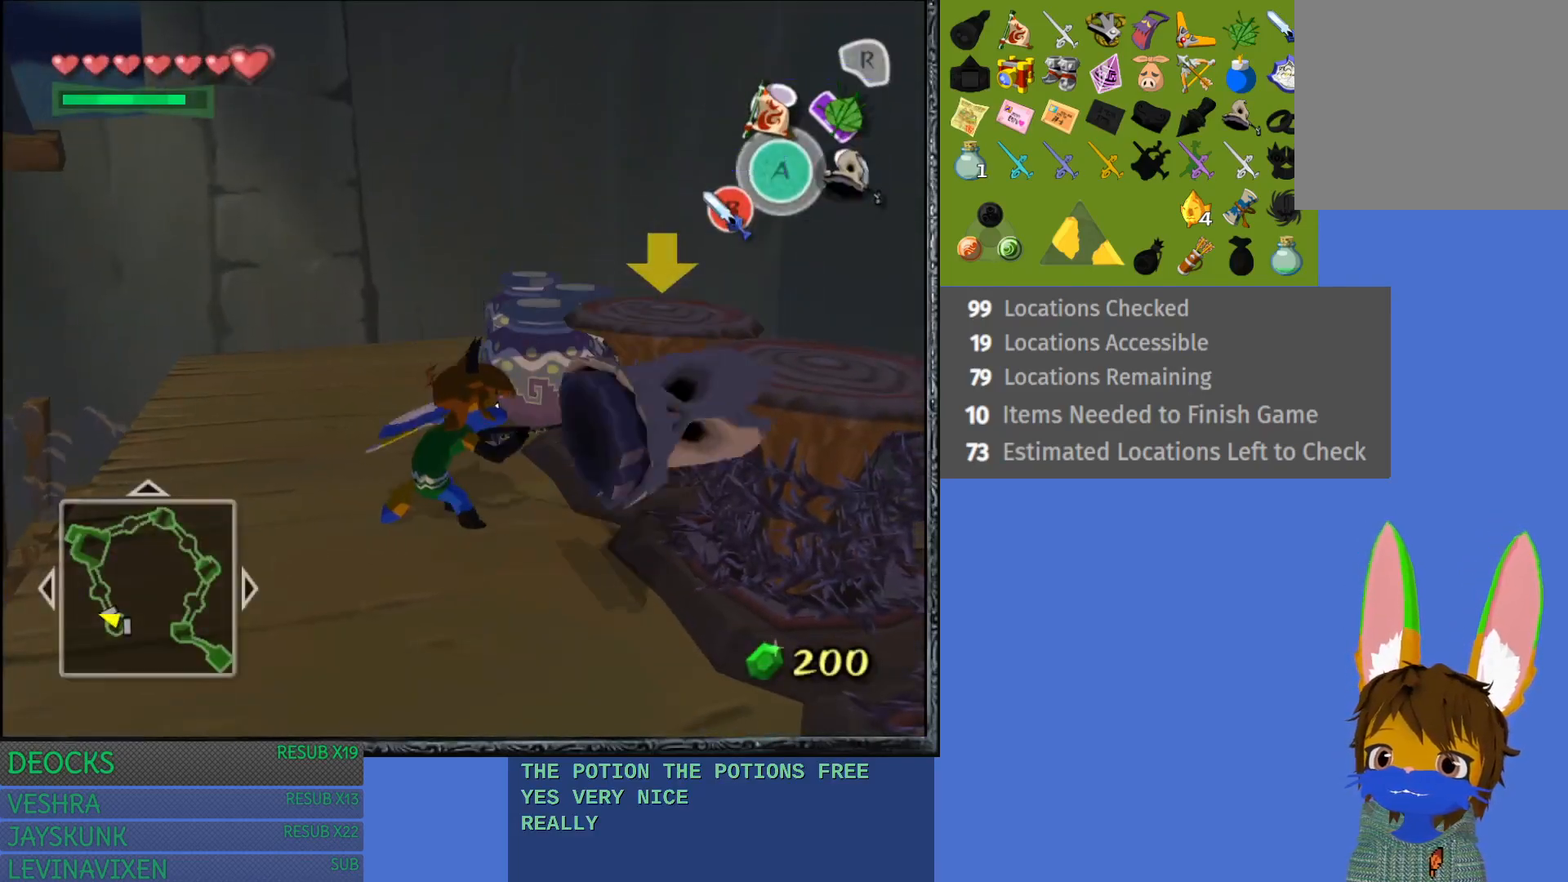
{"buttons": ["L1"], "left_stick": "center", "right_stick": "center", "events": [[83, "CIRCLE", "up"], [167, "CIRCLE", "down"], [267, "CIRCLE", "up"], [317, "L1", "down"]]}